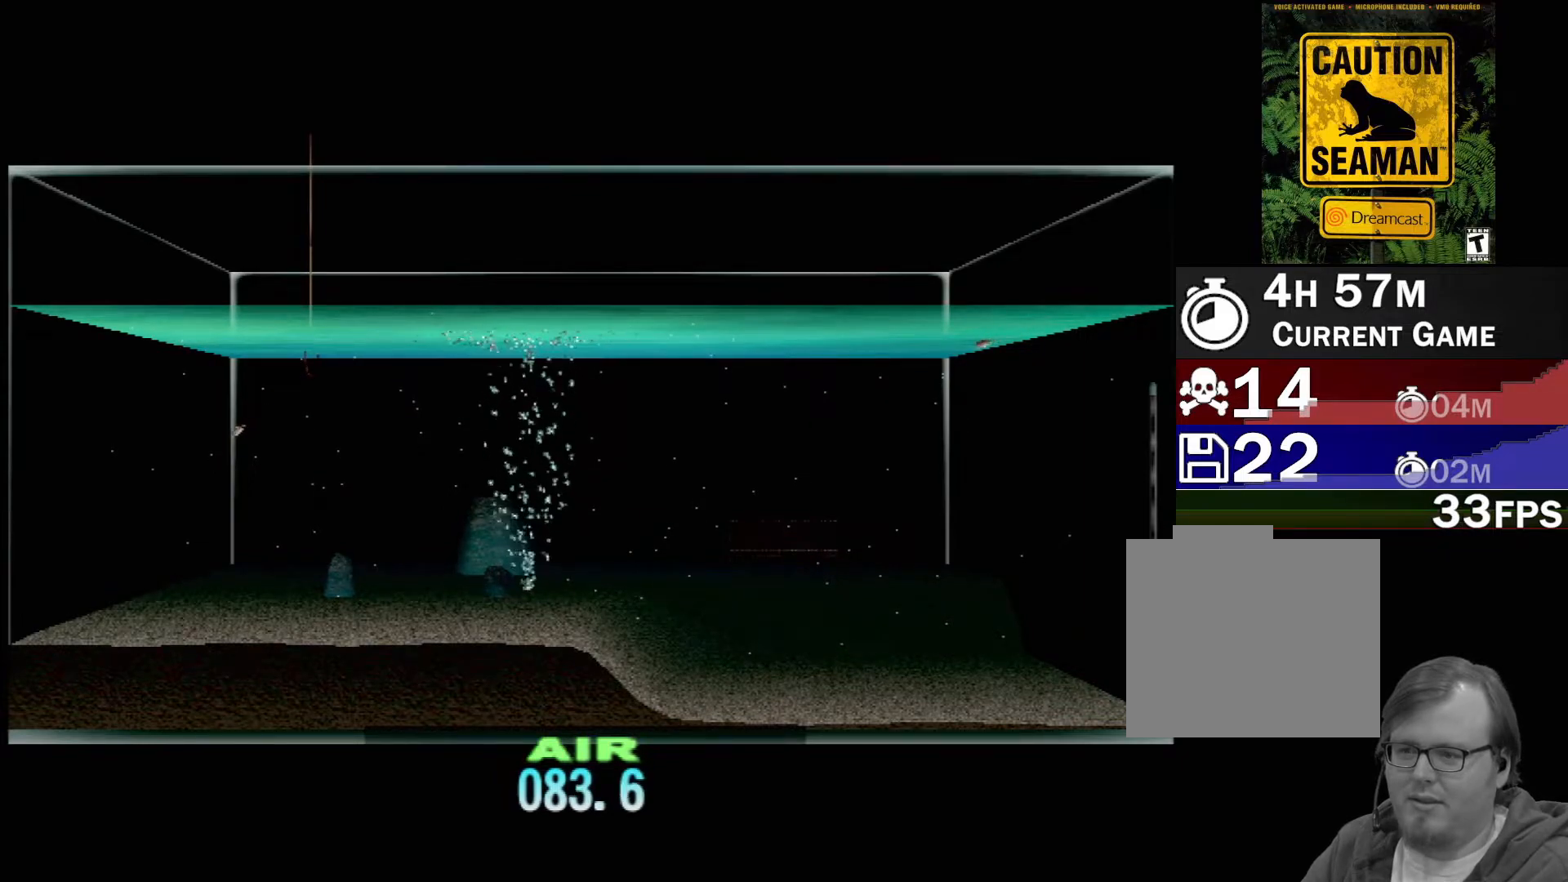
Gameplay with a controller (Xbox layout); each line is a JSON object with the inputs held at the frame after it. "events" lists button and stick changes between this image and that frame as [ms after this image, input, new state], when the widget could be followed in between. Not read: L2 L3 R2 R3 right_stick.
{"buttons": ["DPAD_UP"], "left_stick": "center", "events": []}
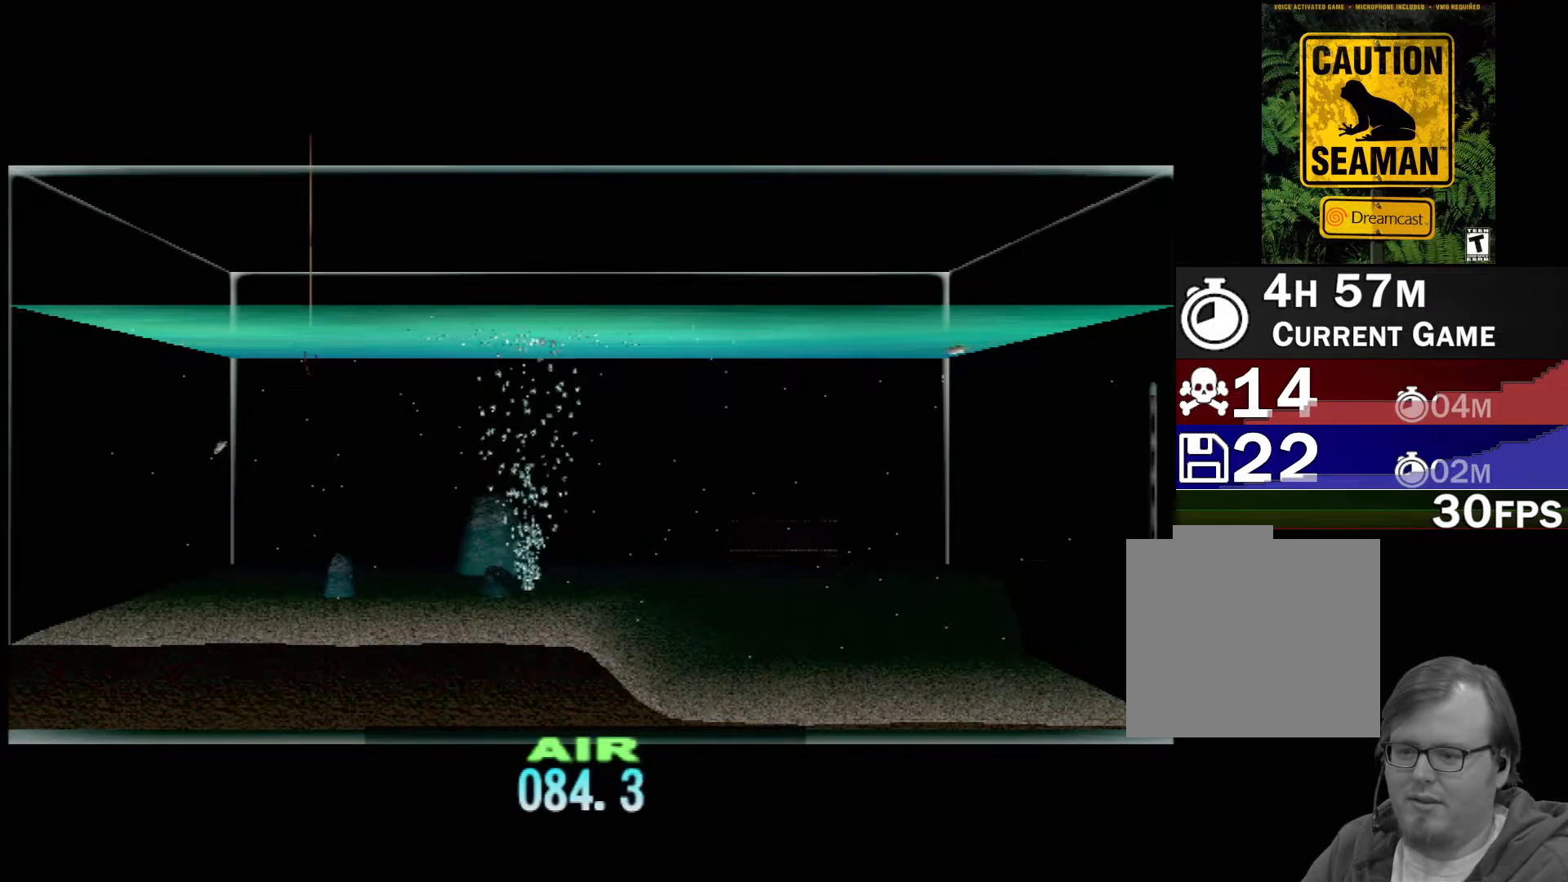
{"buttons": ["DPAD_UP"], "left_stick": "center", "events": []}
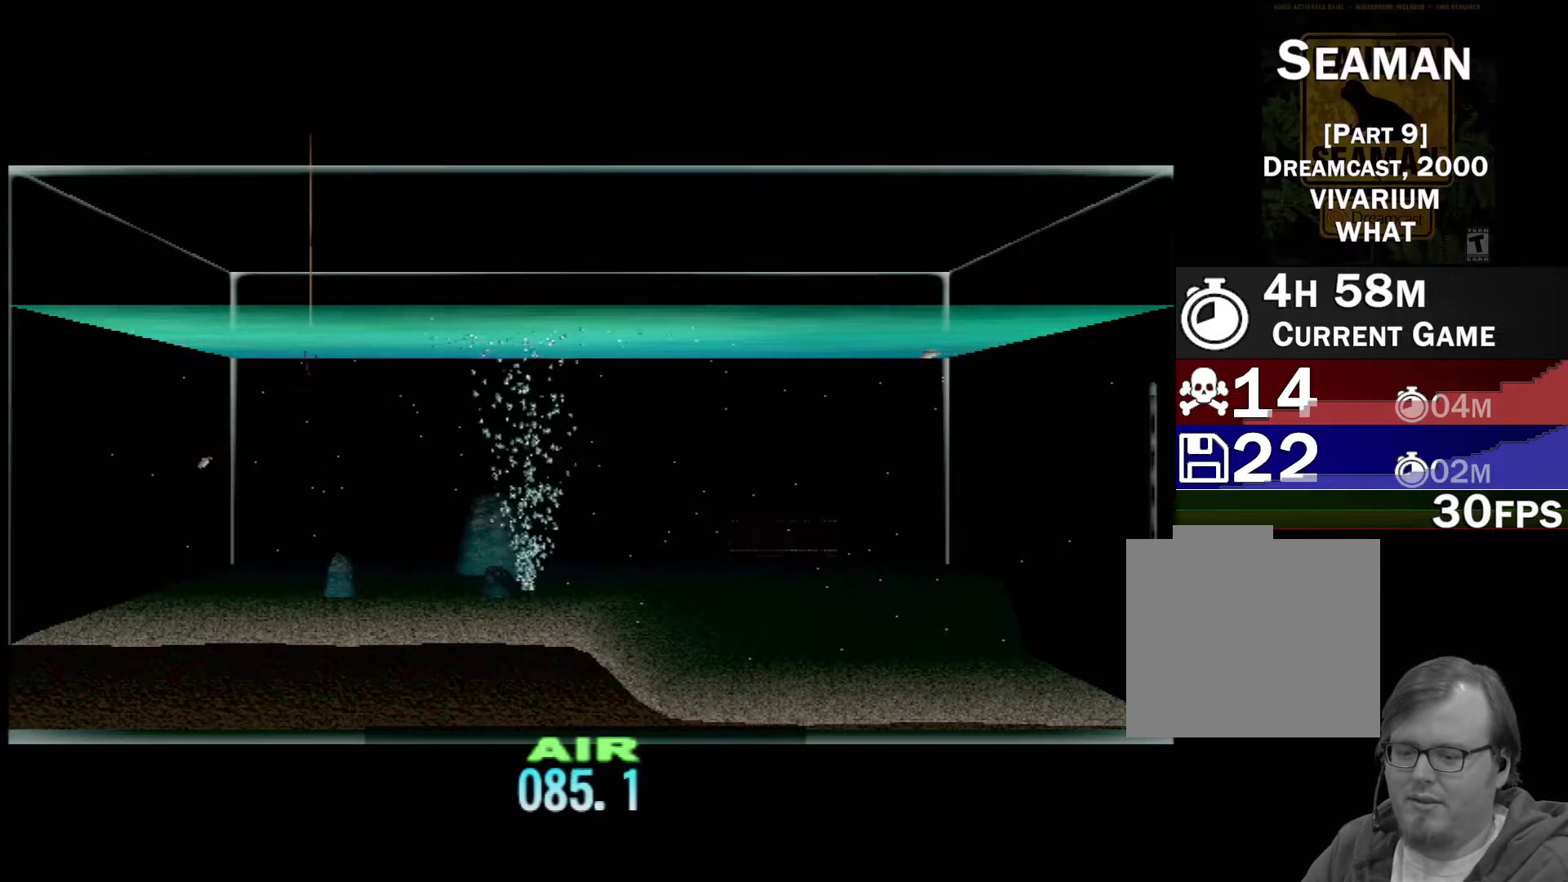
{"buttons": ["DPAD_UP"], "left_stick": "center", "events": []}
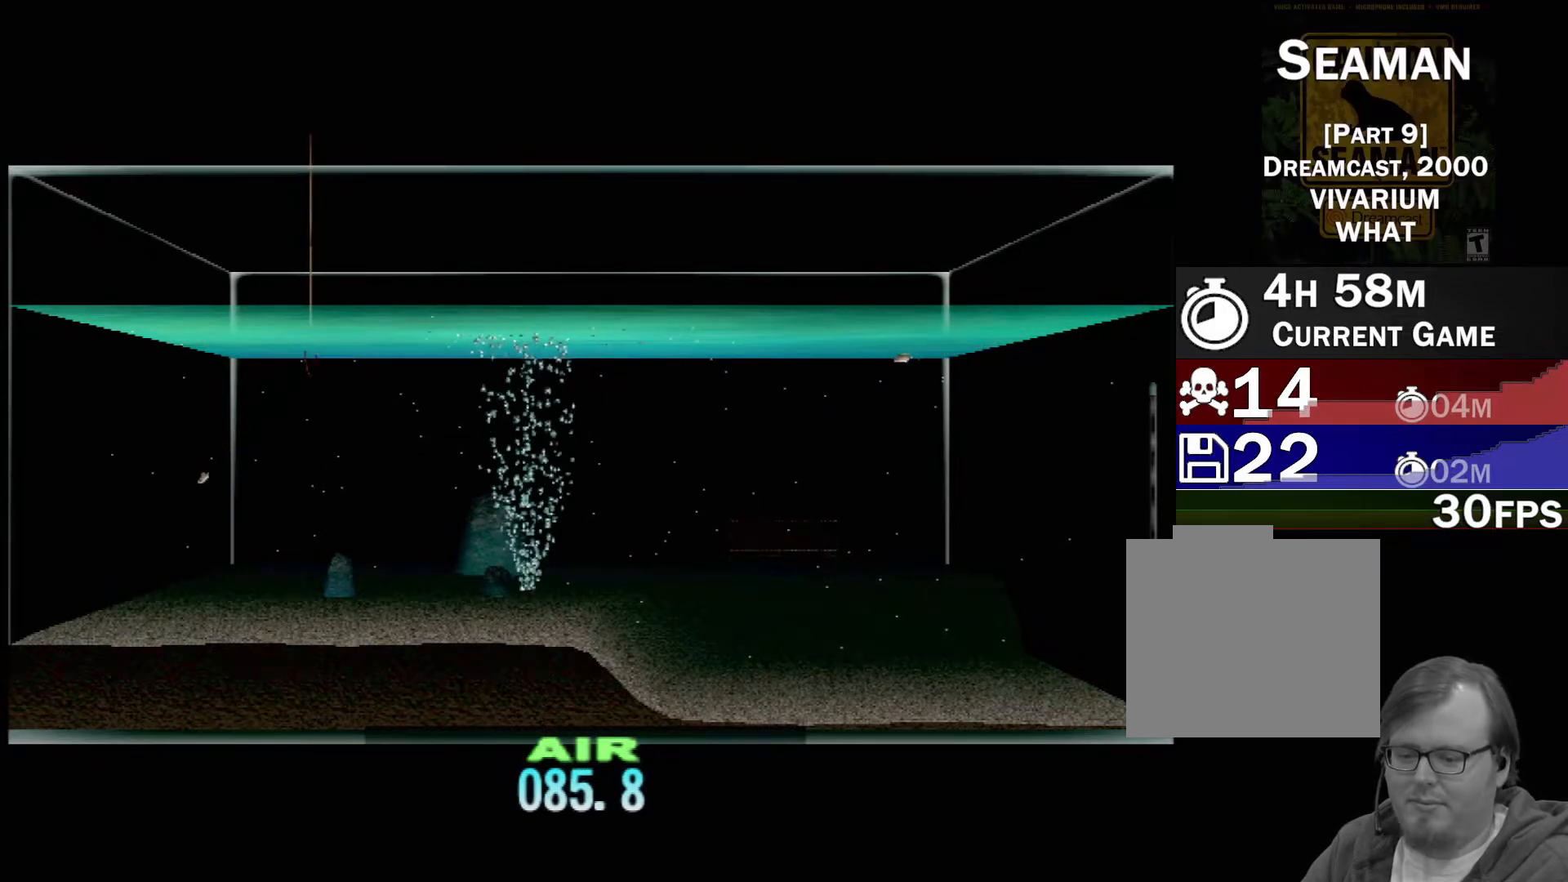
{"buttons": ["DPAD_UP"], "left_stick": "center", "events": []}
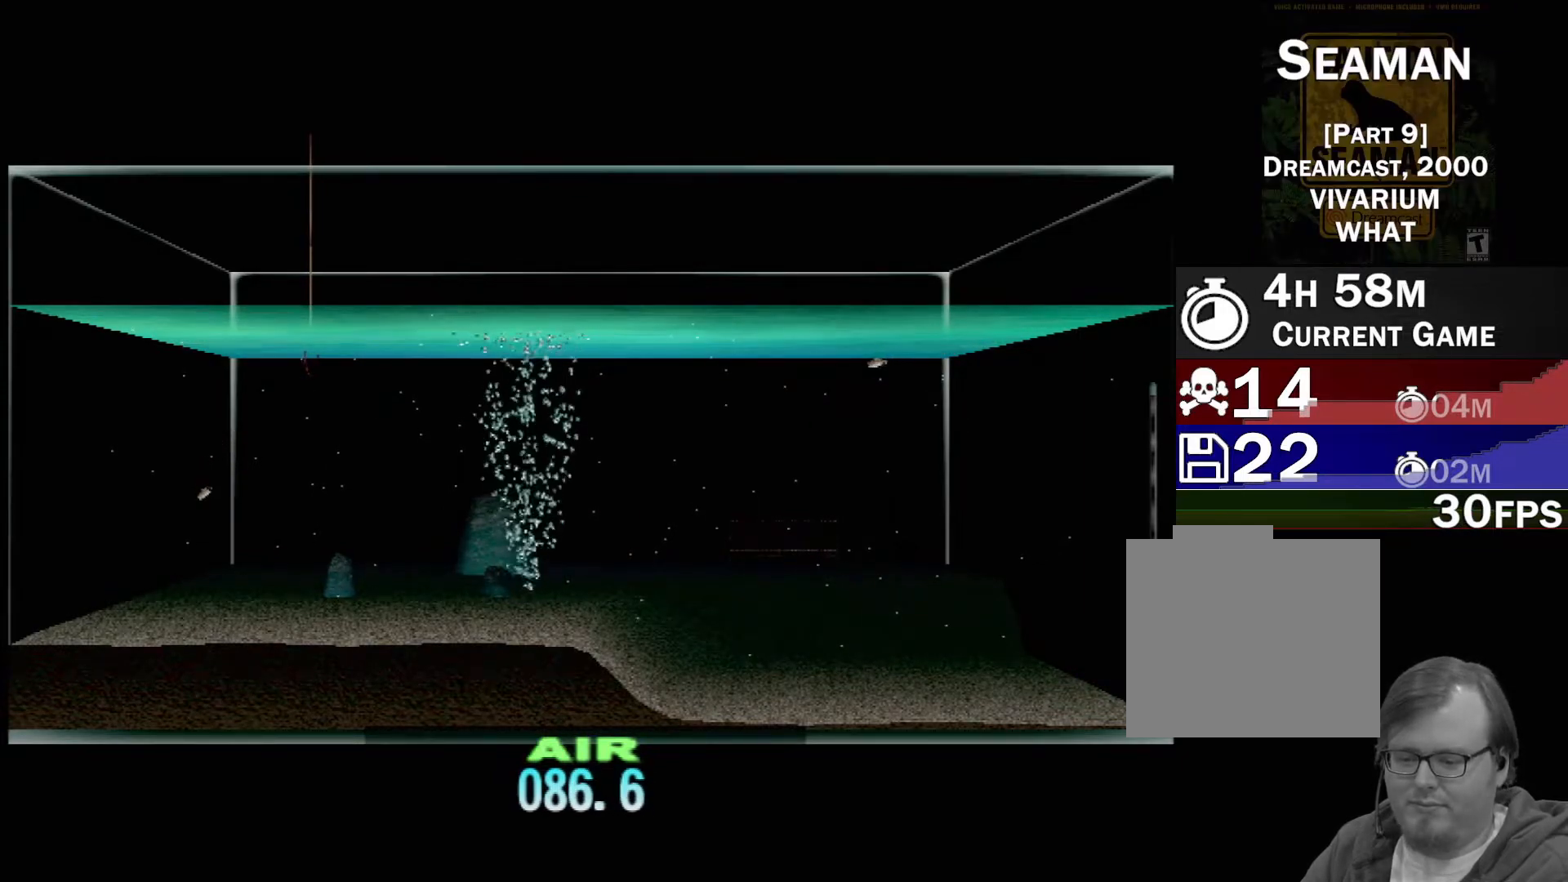
{"buttons": ["DPAD_UP"], "left_stick": "center", "events": []}
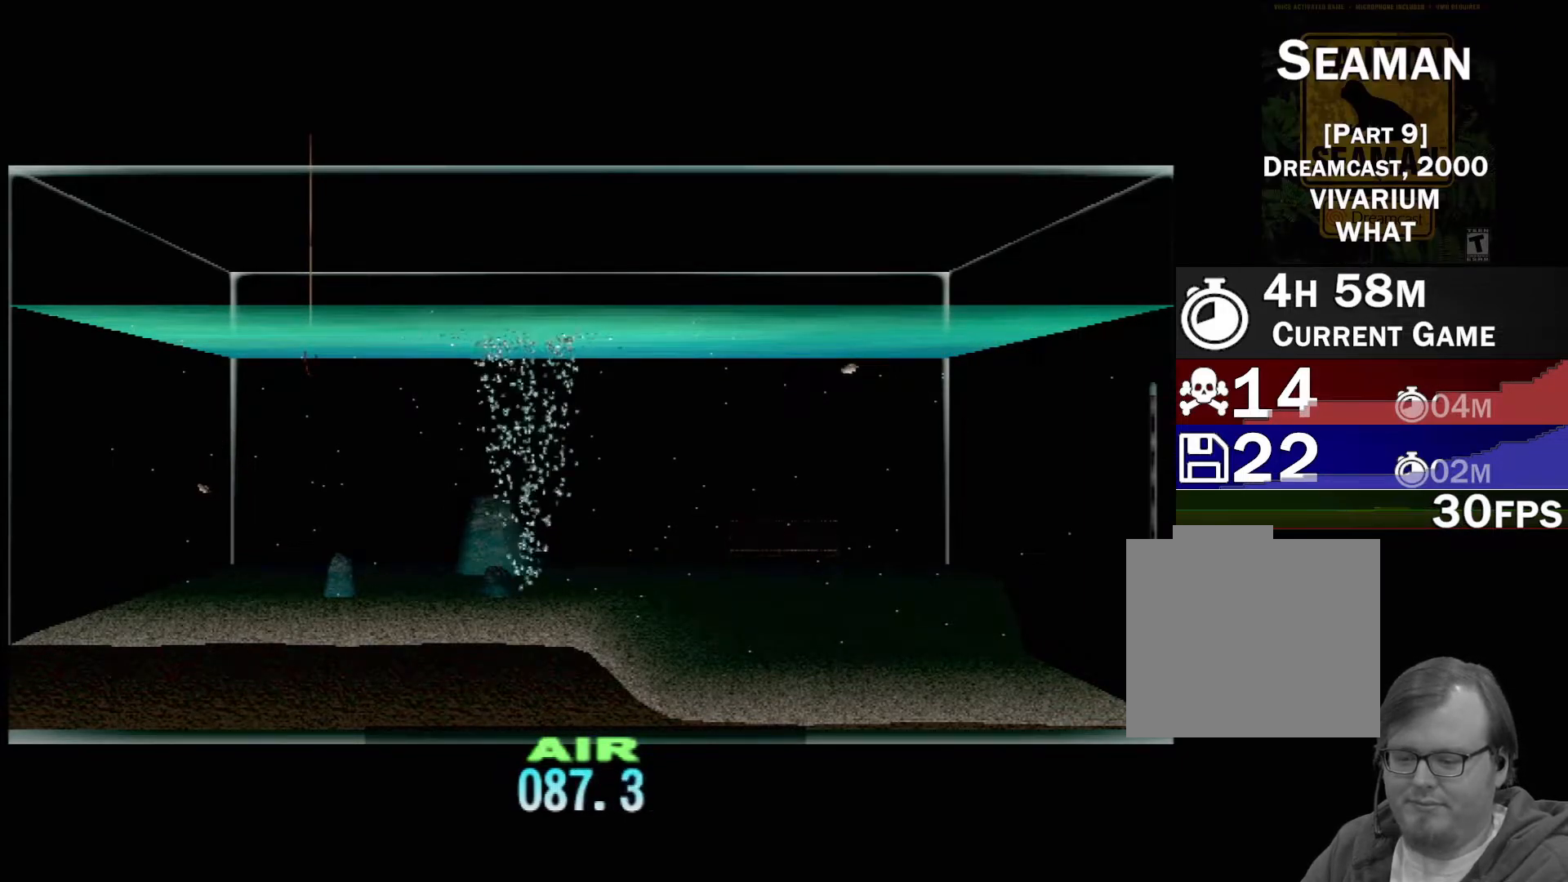
{"buttons": ["DPAD_UP"], "left_stick": "center", "events": []}
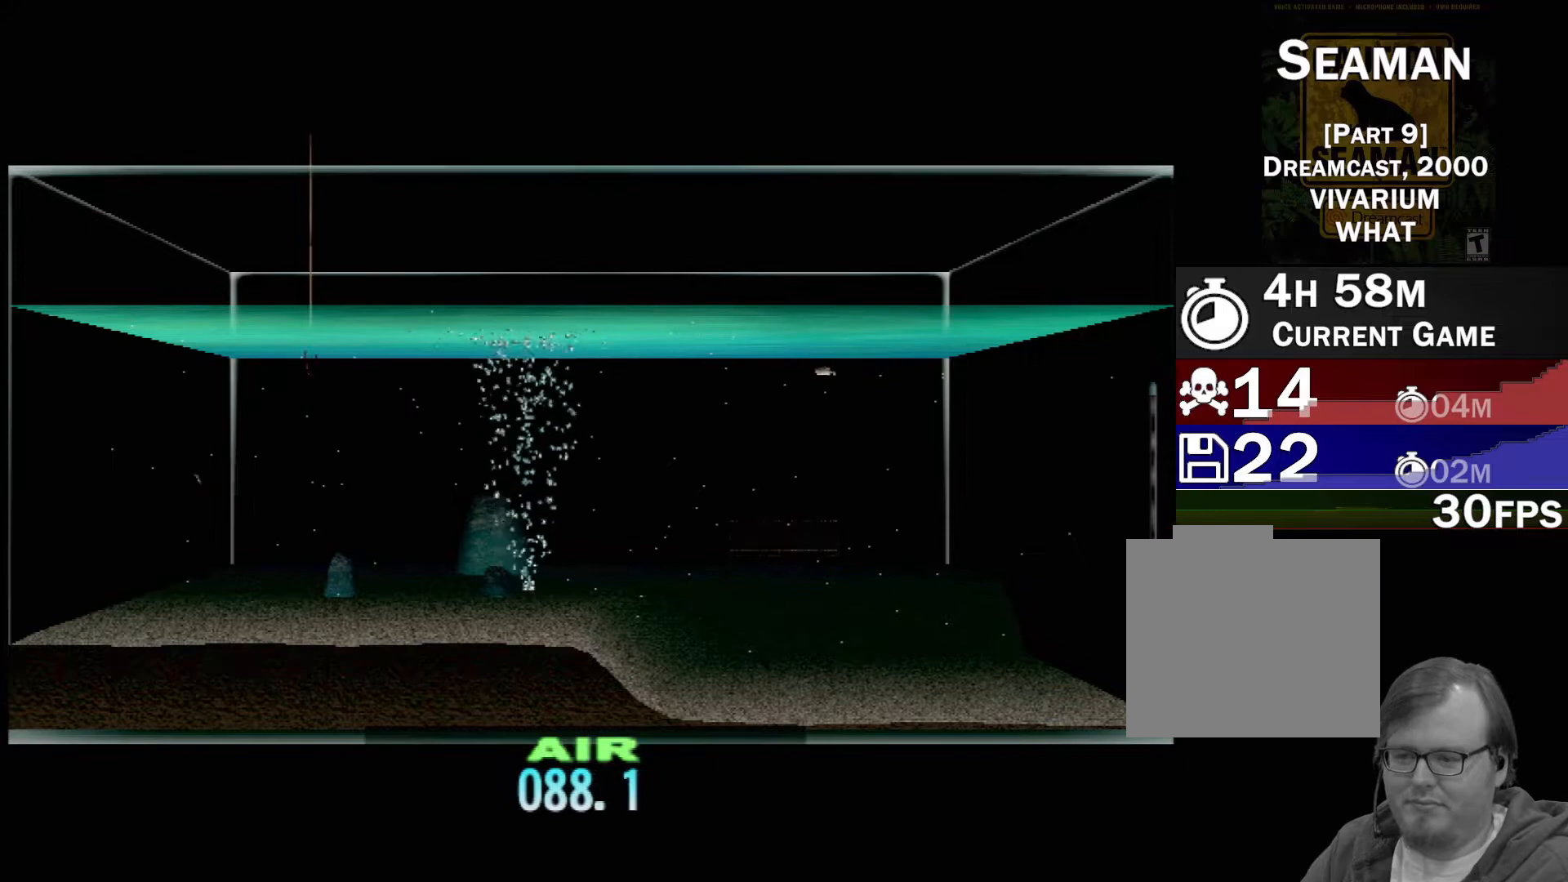
{"buttons": ["DPAD_UP"], "left_stick": "center", "events": []}
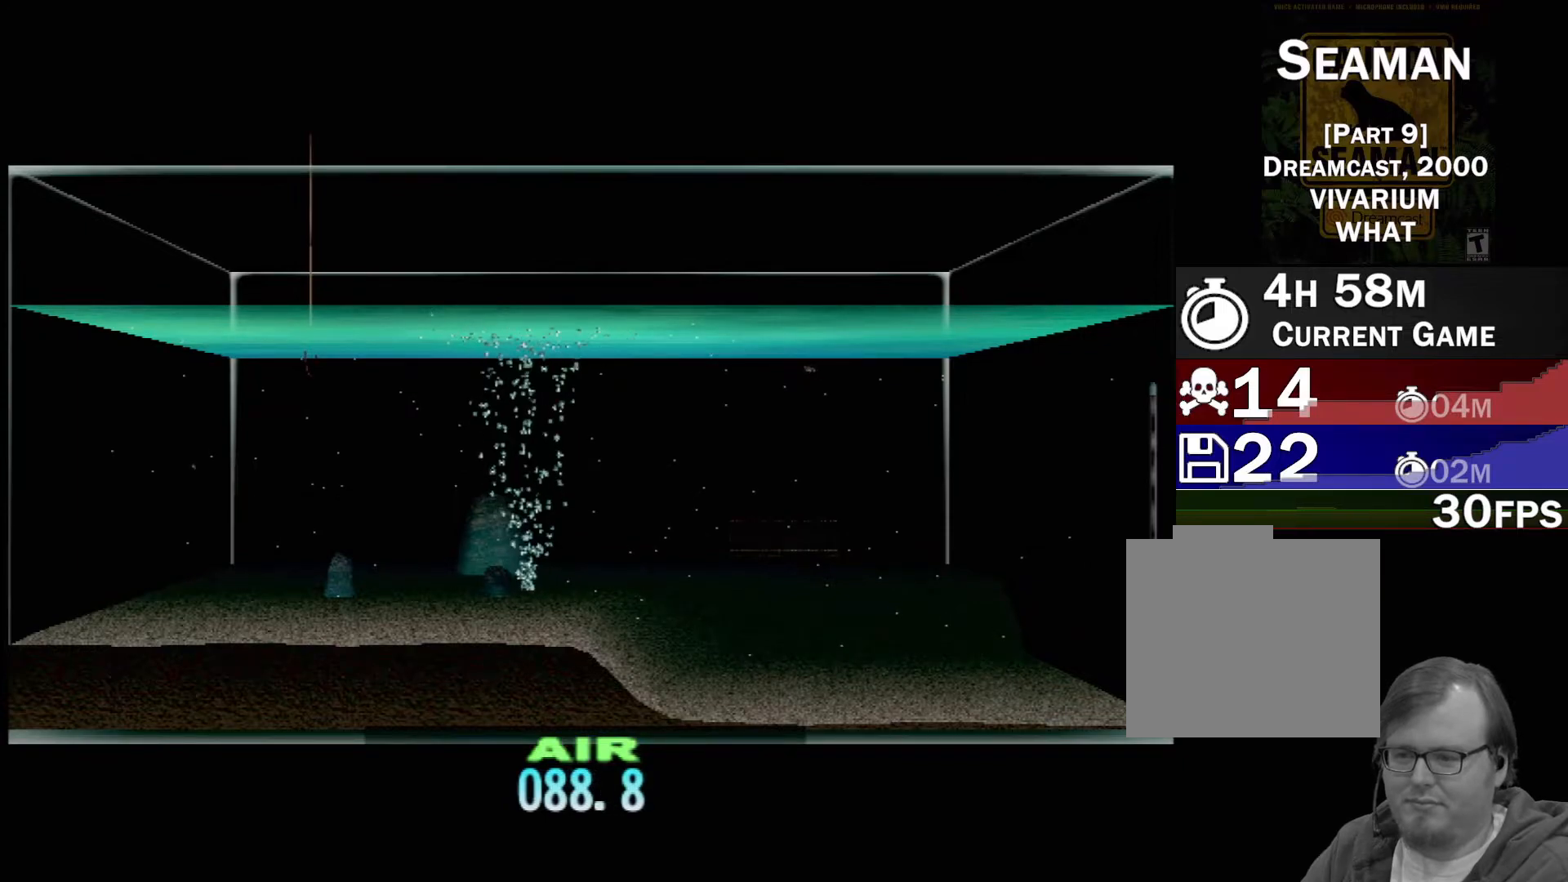
{"buttons": ["DPAD_UP"], "left_stick": "center", "events": []}
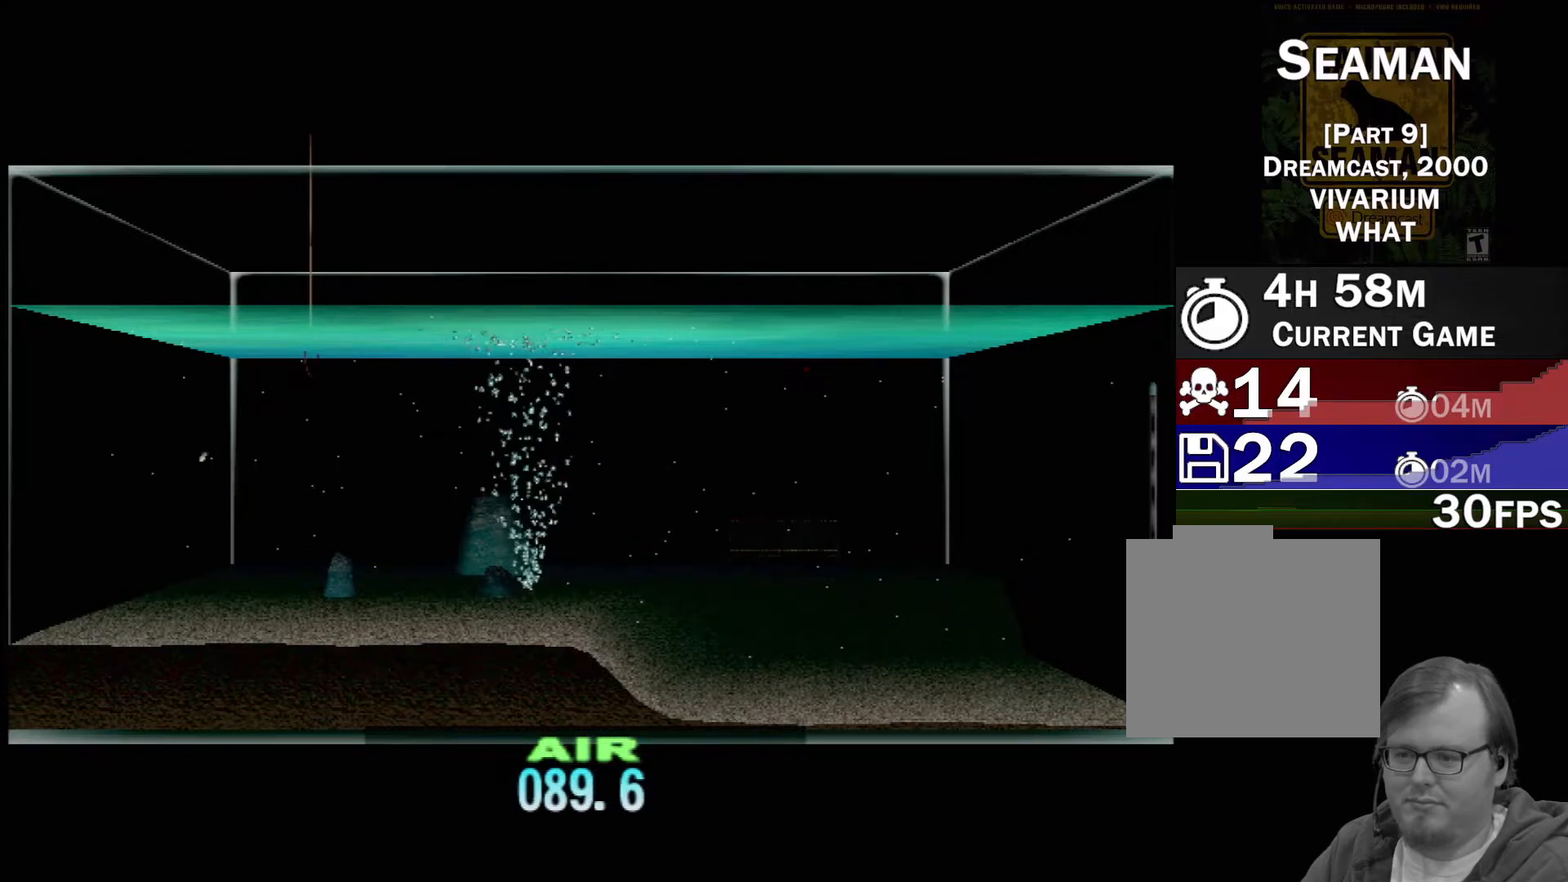
{"buttons": ["DPAD_UP"], "left_stick": "center", "events": []}
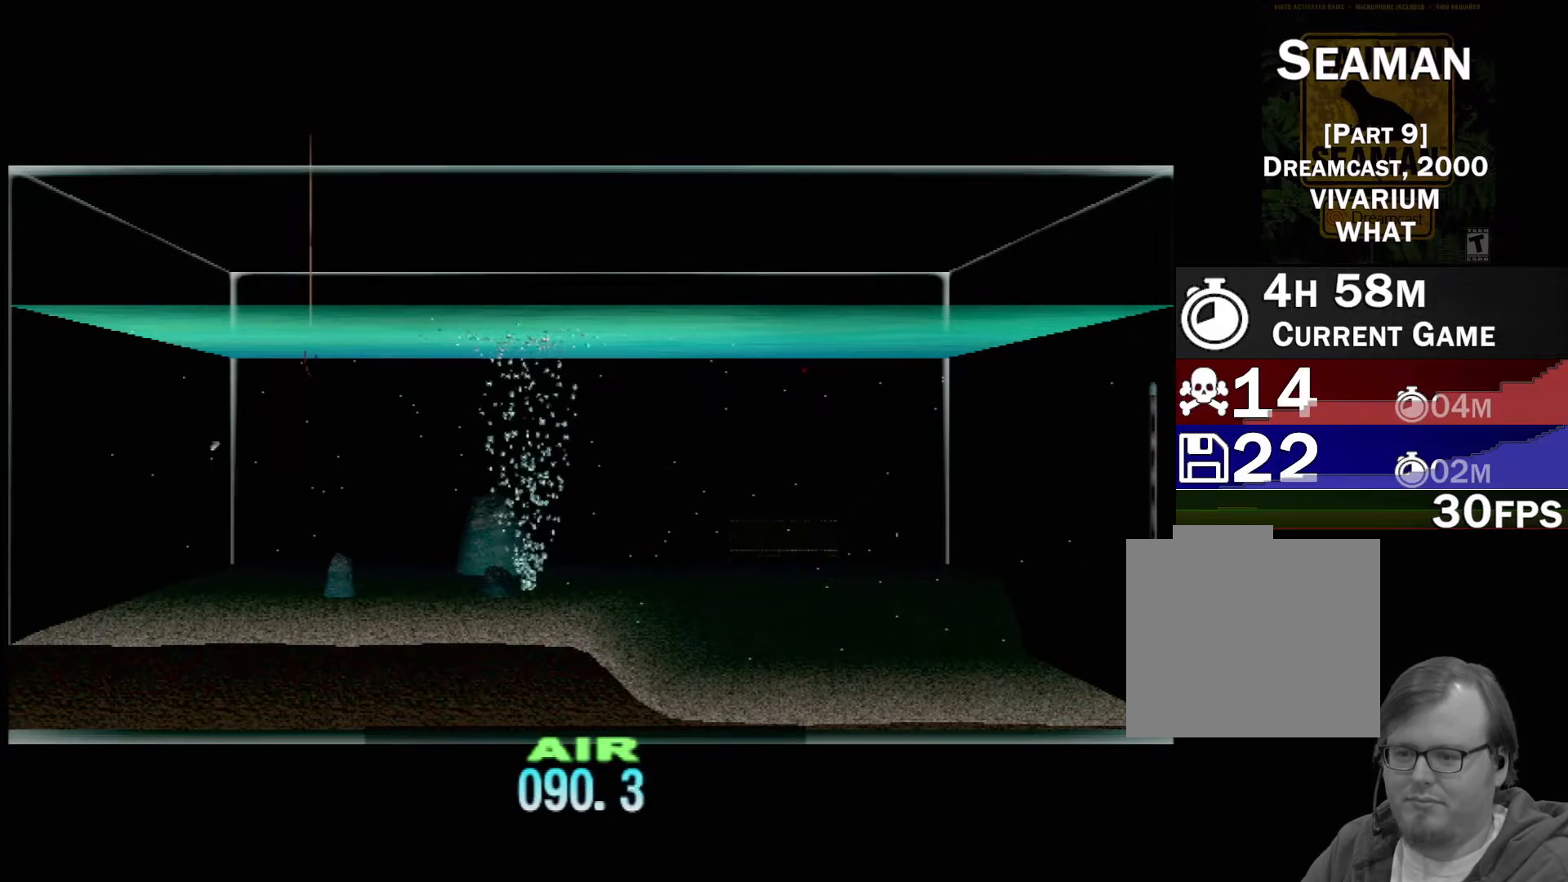
{"buttons": ["DPAD_UP"], "left_stick": "center", "events": []}
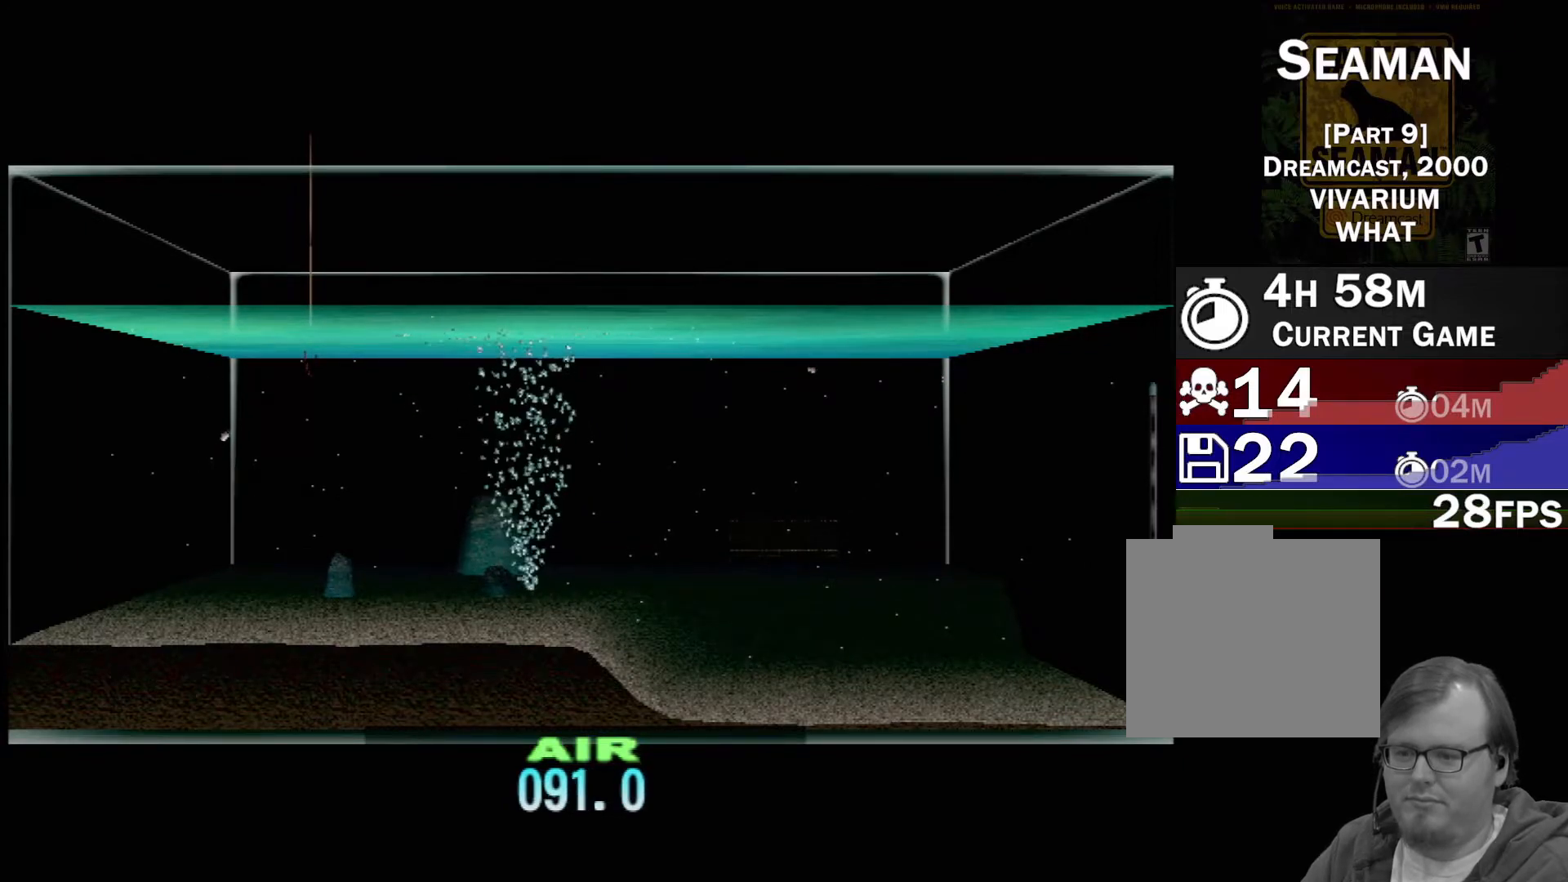
{"buttons": ["DPAD_UP"], "left_stick": "center", "events": []}
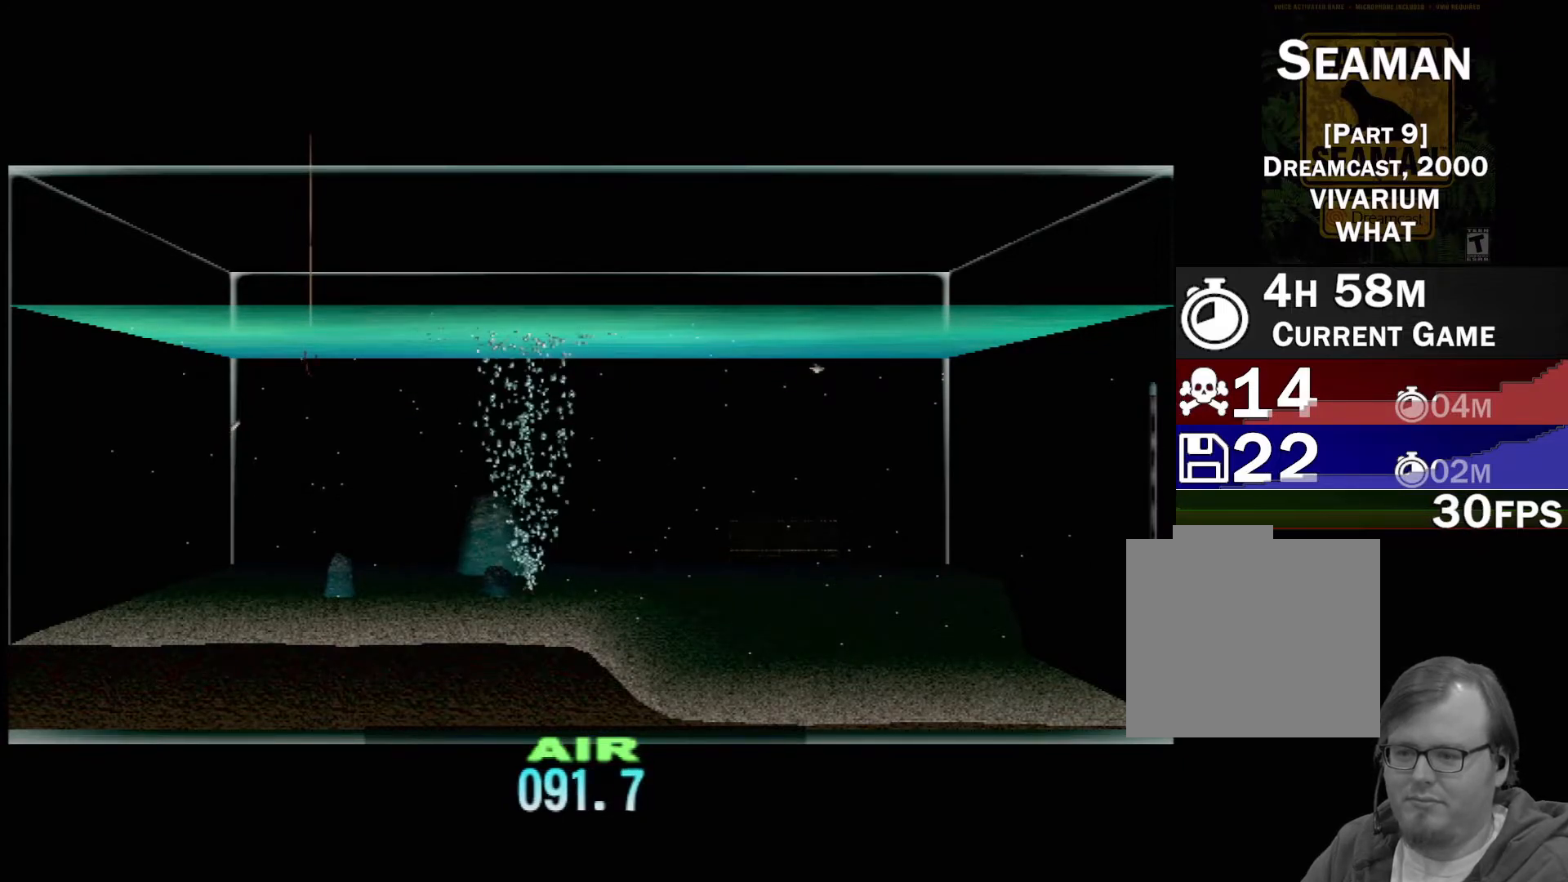
{"buttons": ["DPAD_UP"], "left_stick": "center", "events": []}
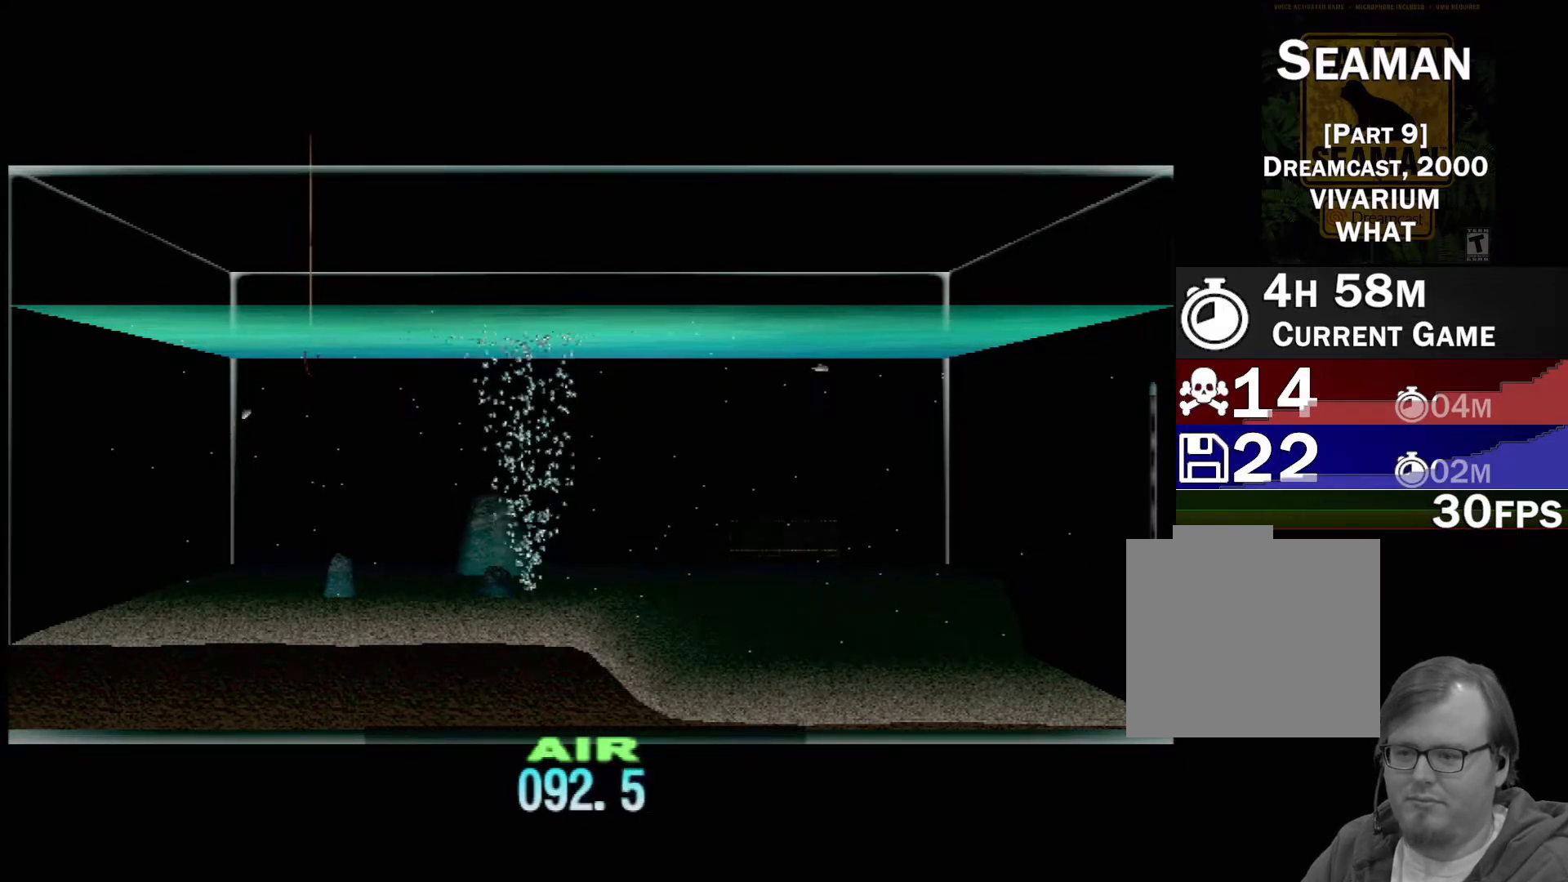
{"buttons": ["DPAD_UP"], "left_stick": "center", "events": []}
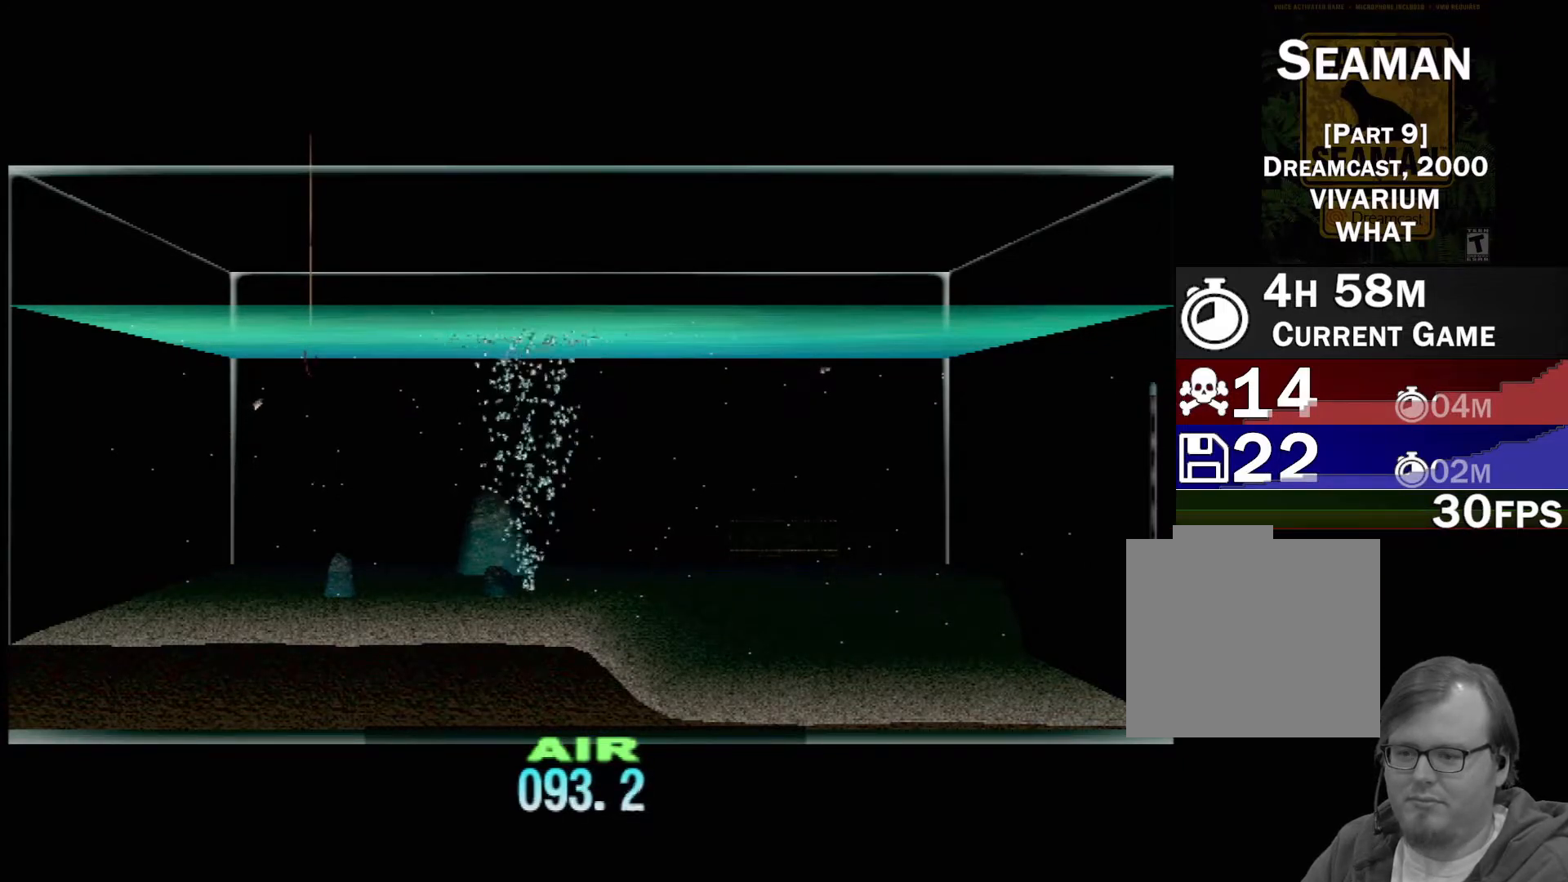
{"buttons": ["DPAD_UP"], "left_stick": "center", "events": []}
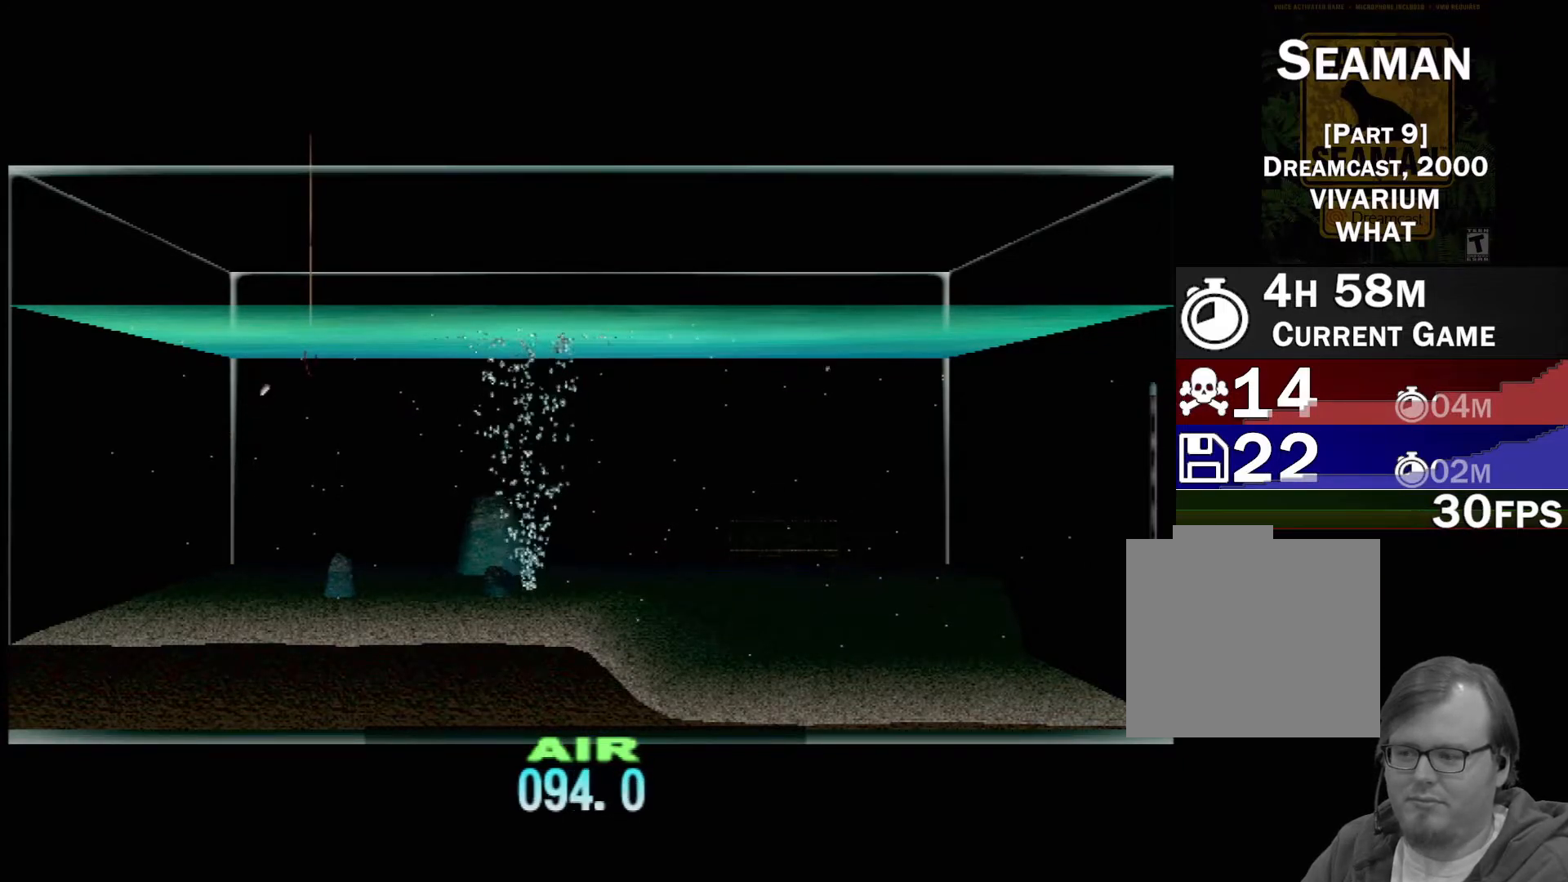
{"buttons": ["DPAD_UP"], "left_stick": "center", "events": []}
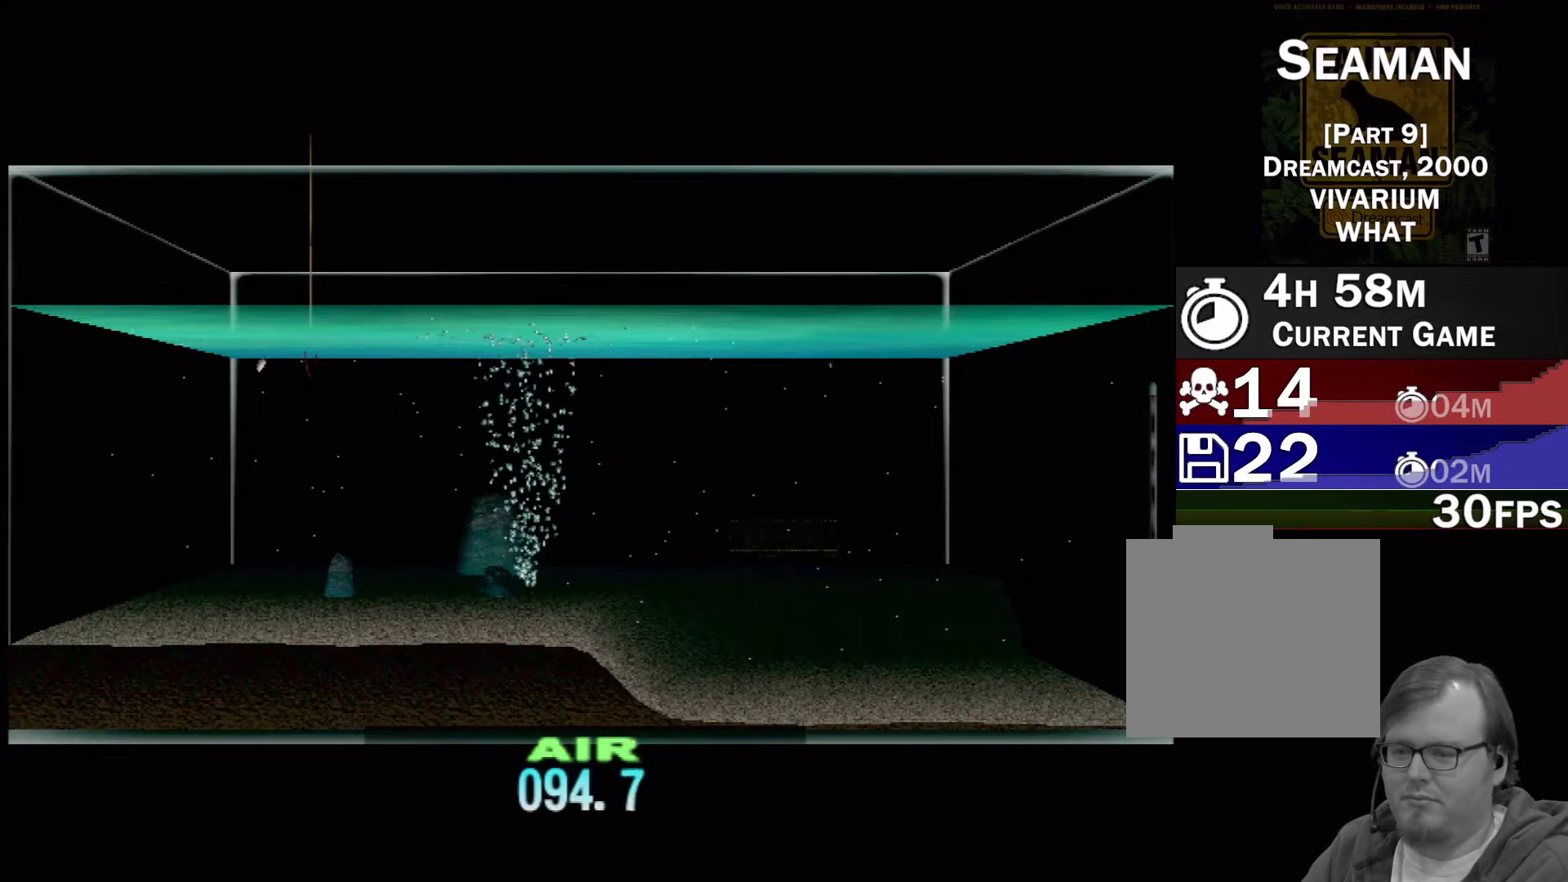
{"buttons": ["DPAD_UP"], "left_stick": "center", "events": []}
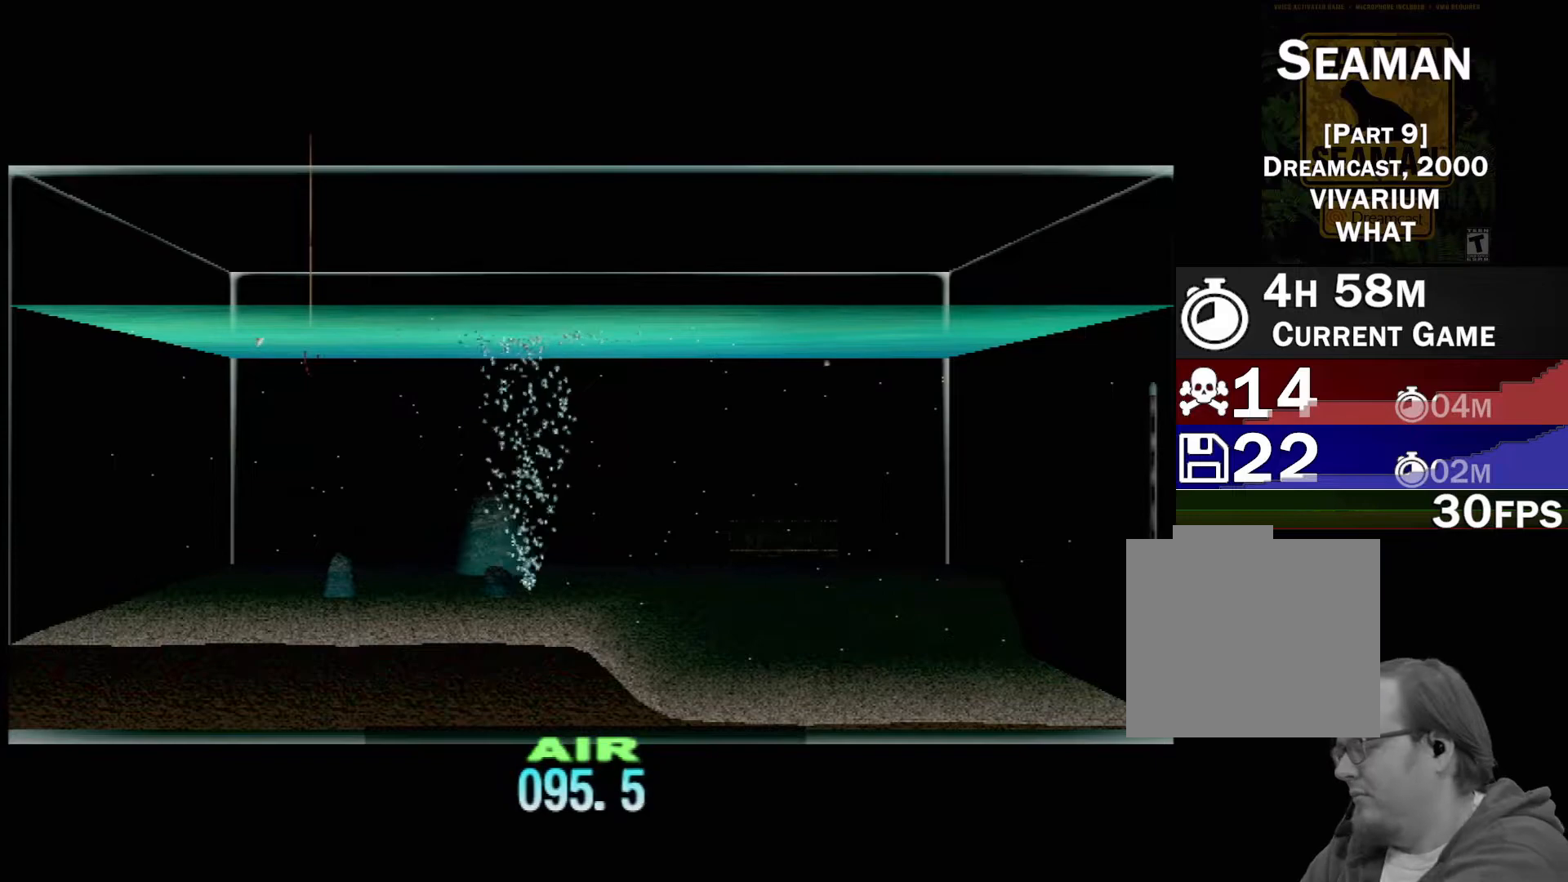
{"buttons": ["DPAD_UP"], "left_stick": "center", "events": []}
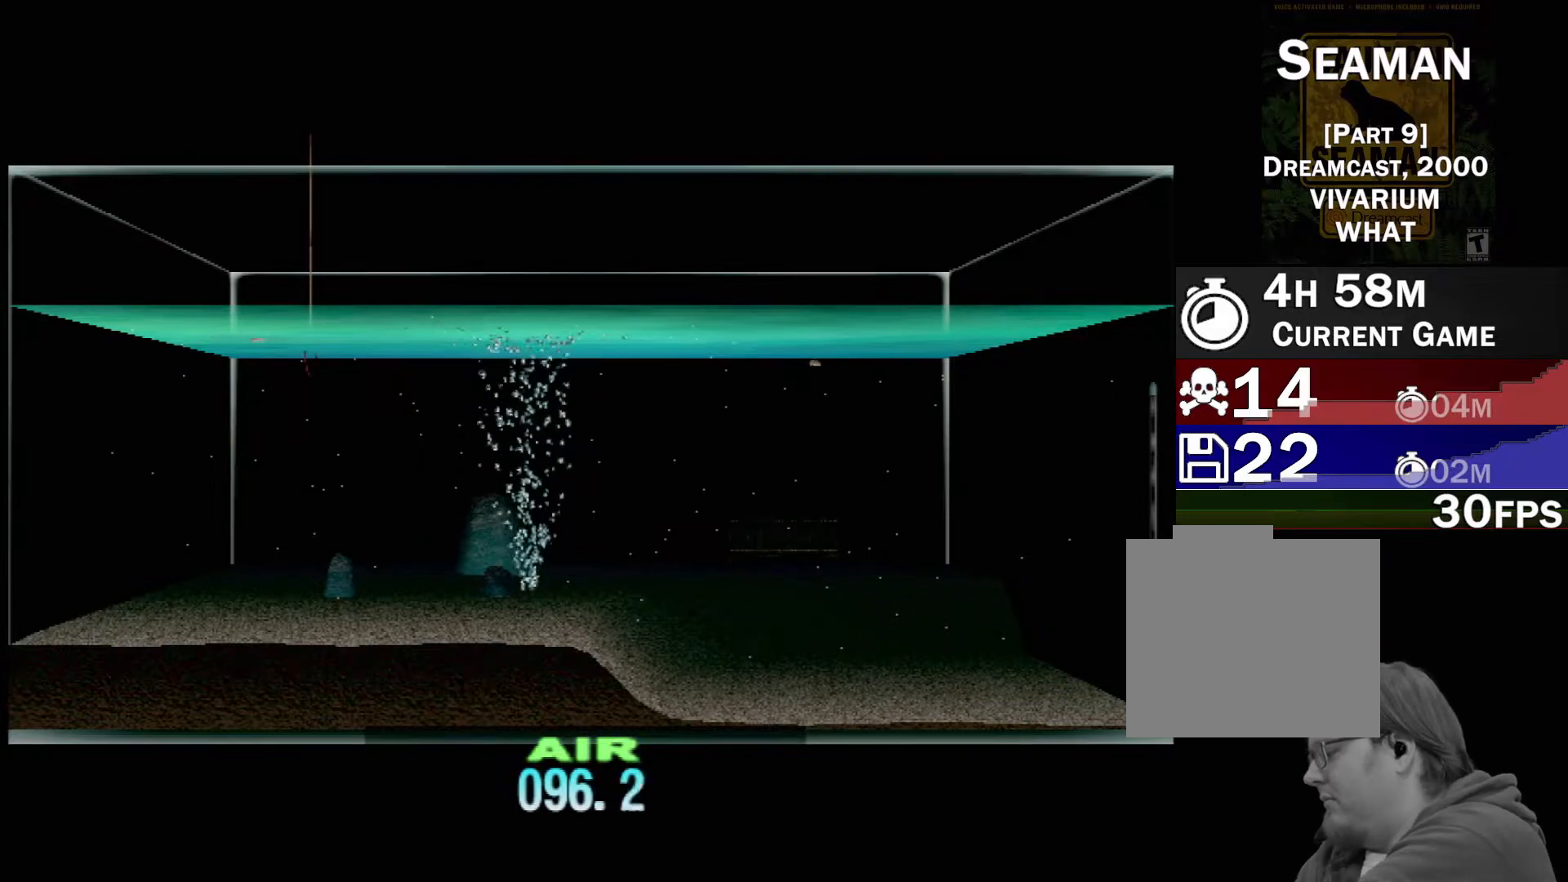
{"buttons": ["DPAD_UP"], "left_stick": "center", "events": []}
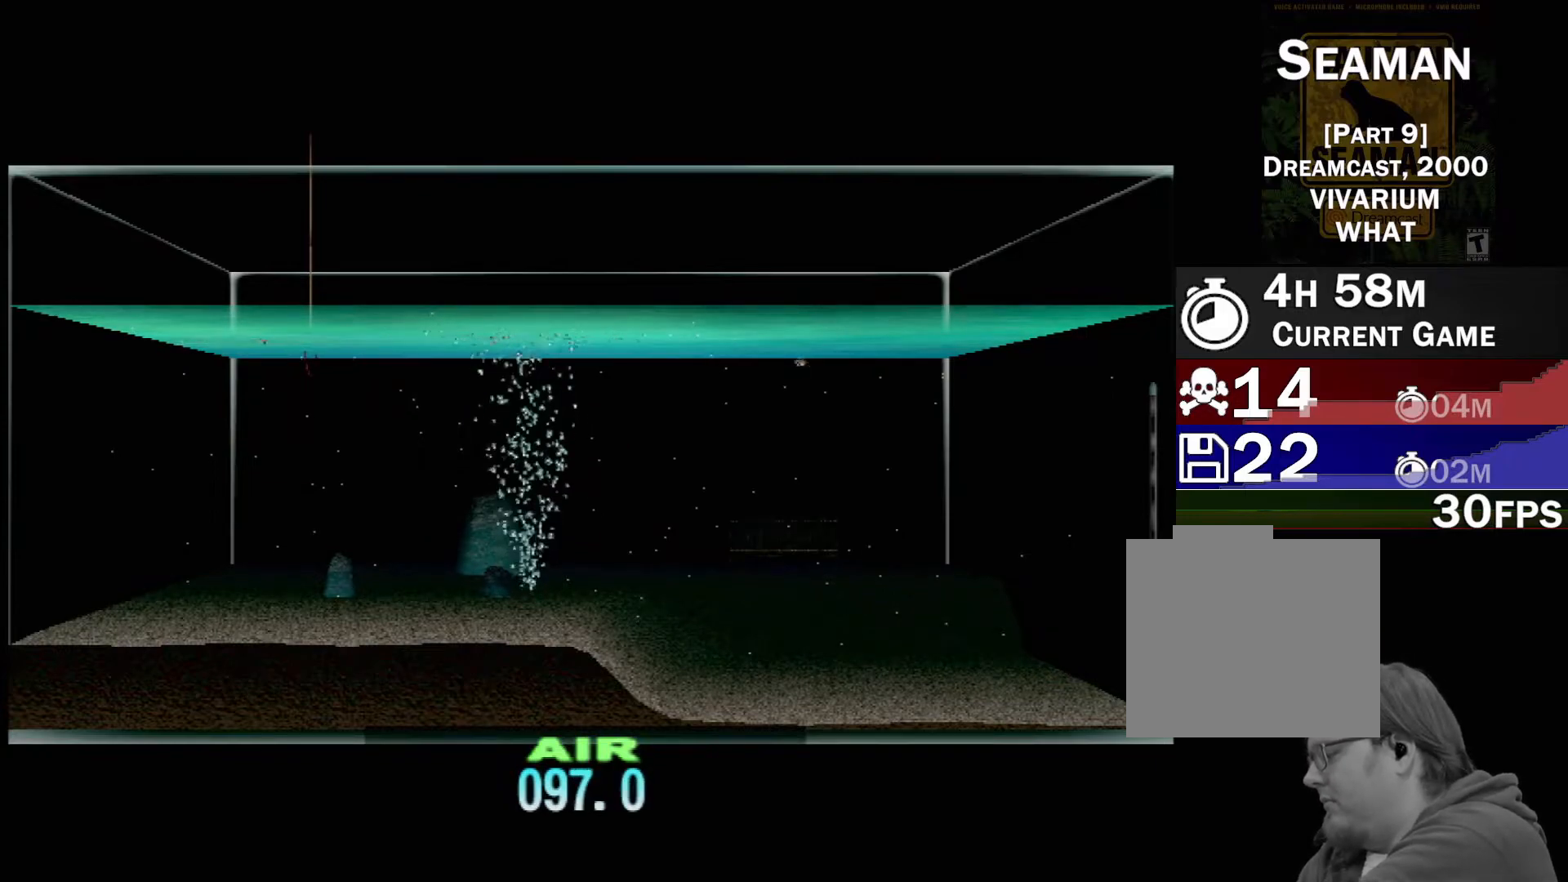
{"buttons": ["DPAD_UP"], "left_stick": "center", "events": []}
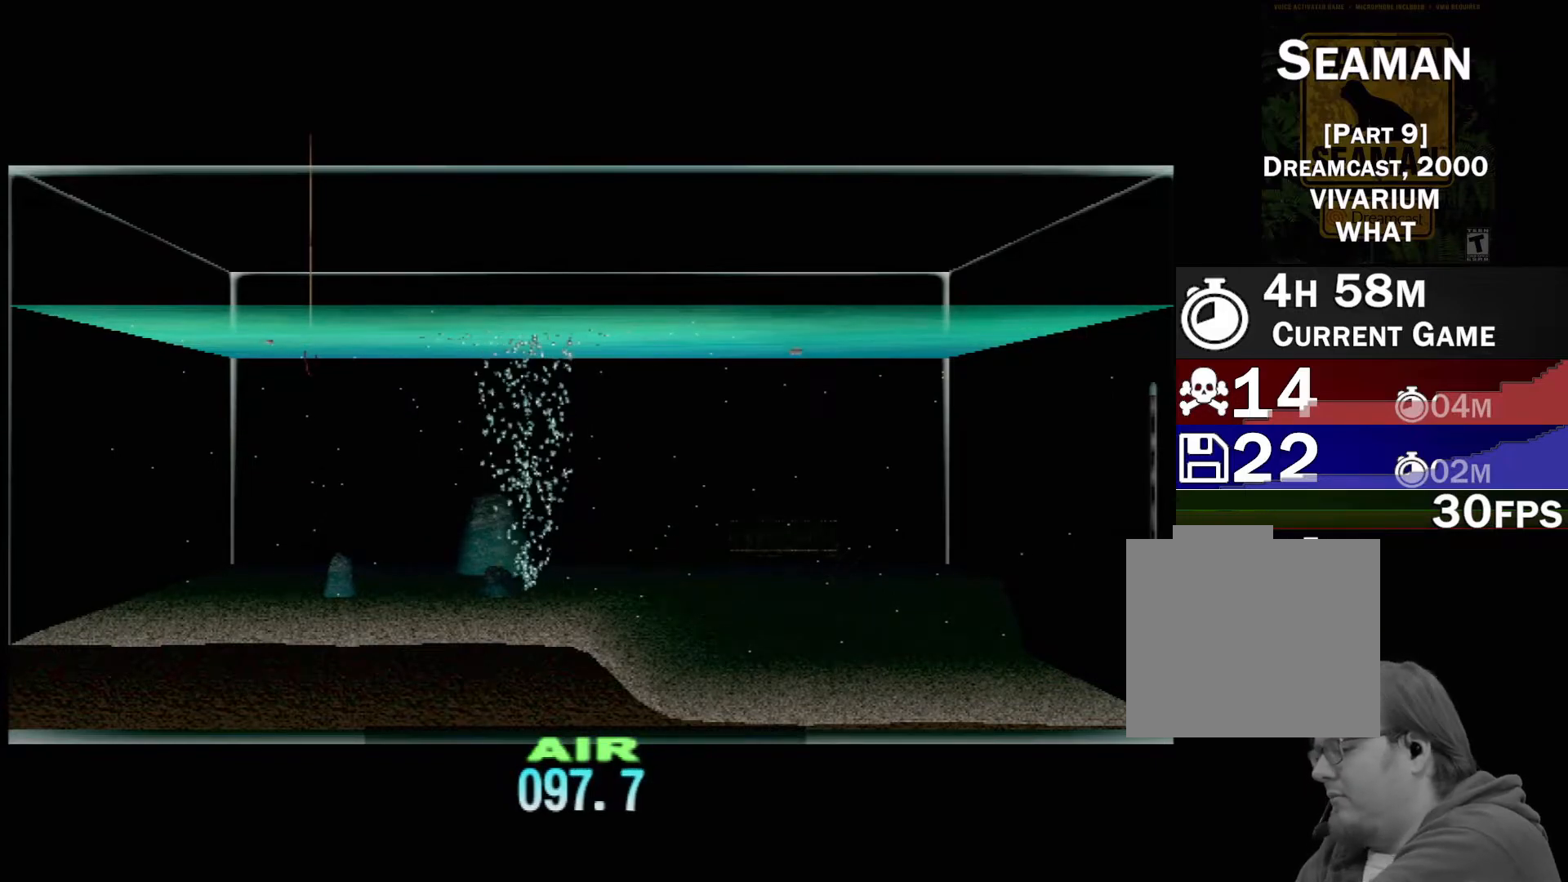
{"buttons": ["DPAD_UP"], "left_stick": "center", "events": []}
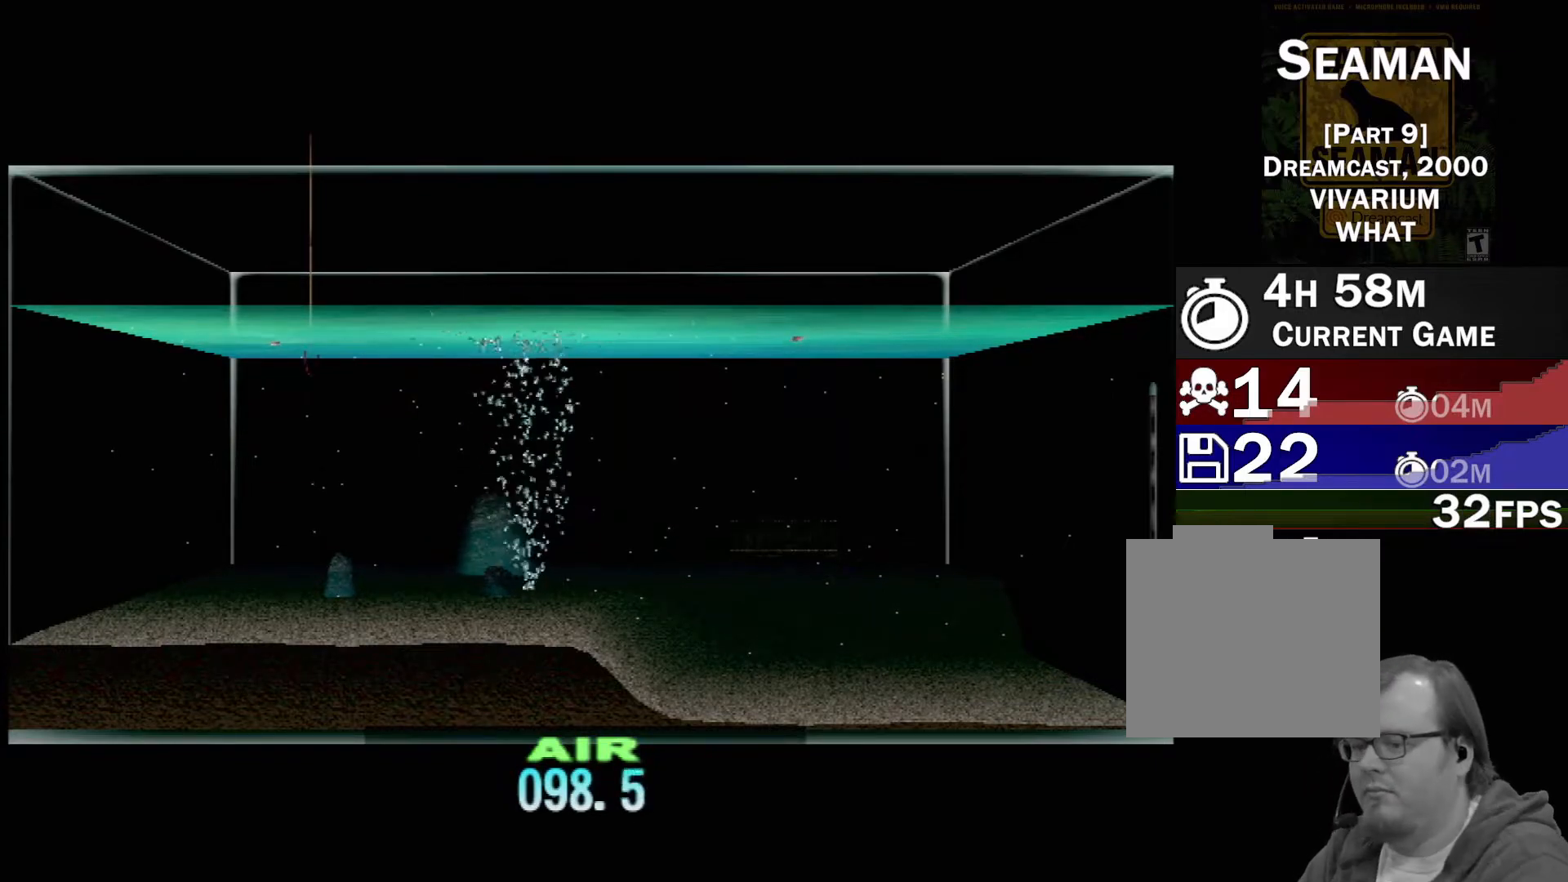
{"buttons": ["DPAD_UP"], "left_stick": "center", "events": []}
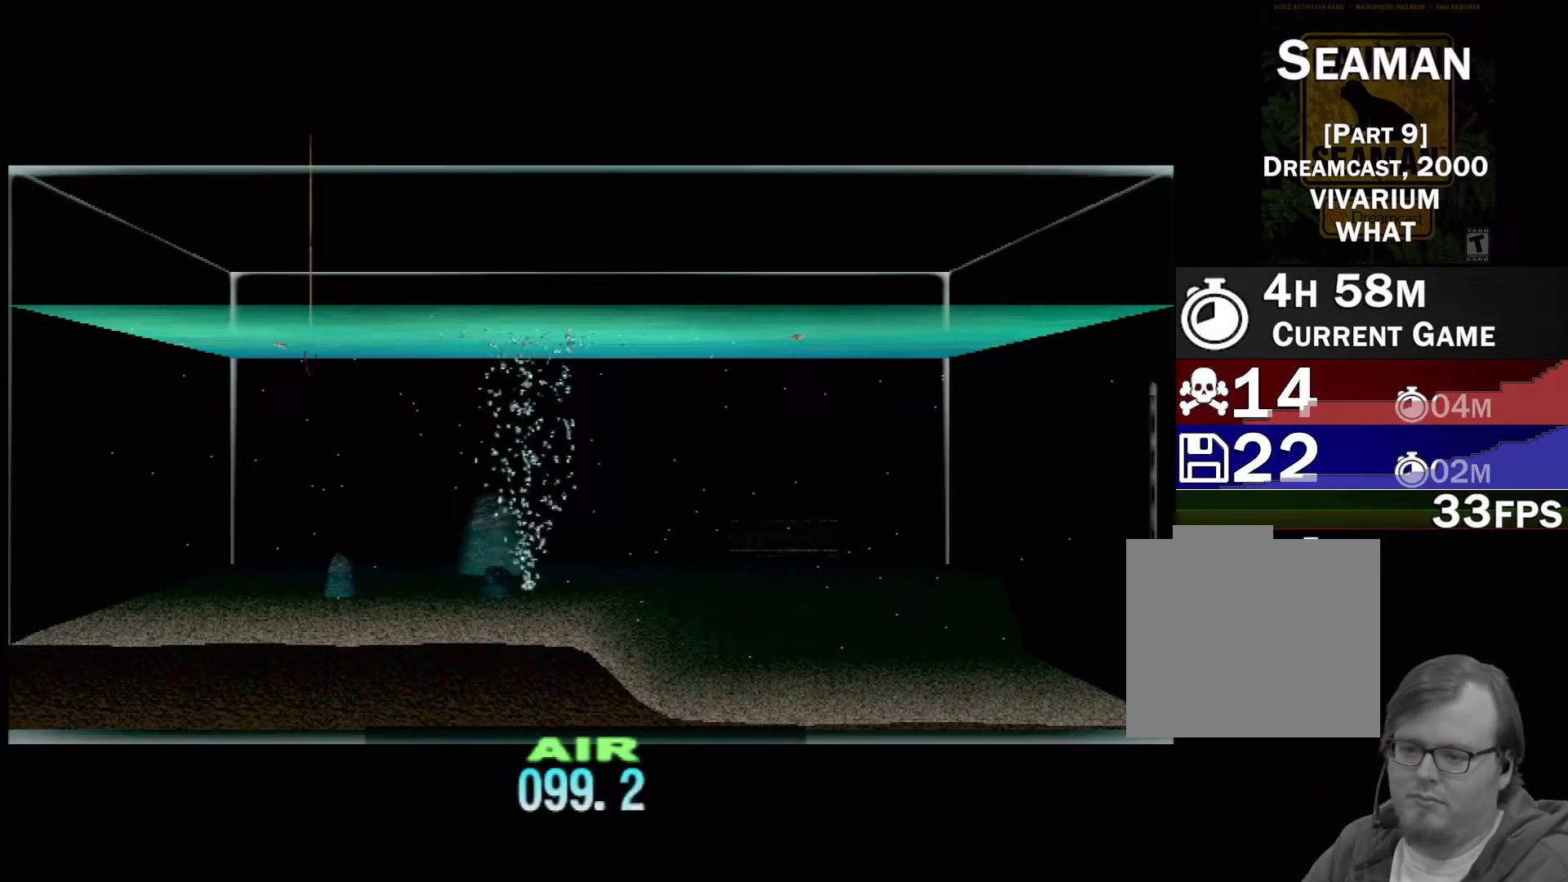
{"buttons": ["DPAD_UP"], "left_stick": "center", "events": [[133, "DPAD_UP", "up"], [217, "DPAD_UP", "down"]]}
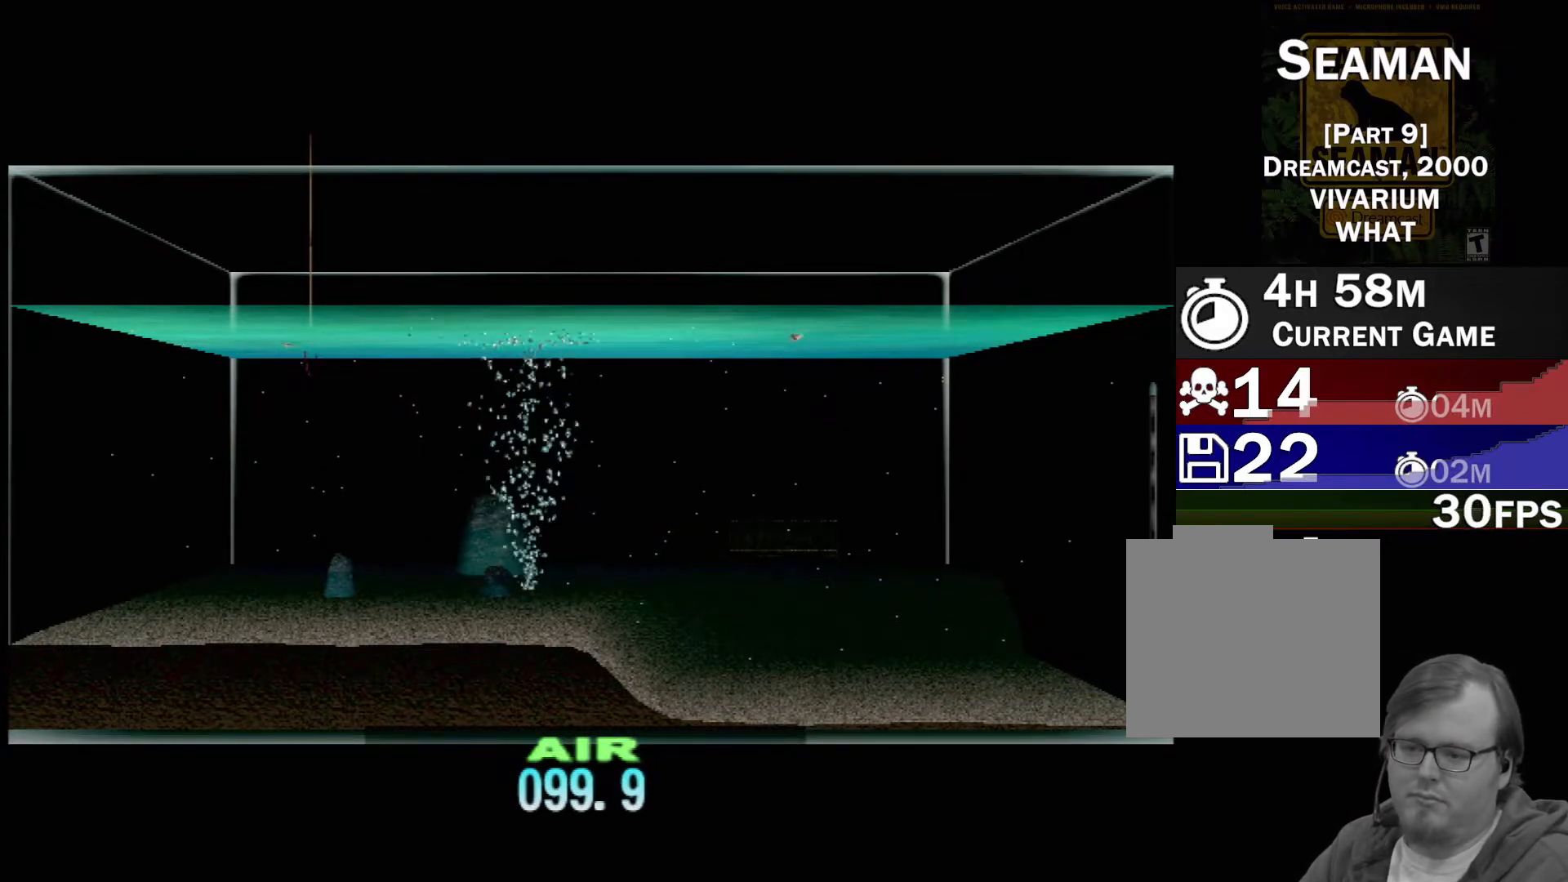
{"buttons": [], "left_stick": "center", "events": [[150, "DPAD_UP", "up"], [350, "DPAD_RIGHT", "down"], [483, "DPAD_RIGHT", "up"]]}
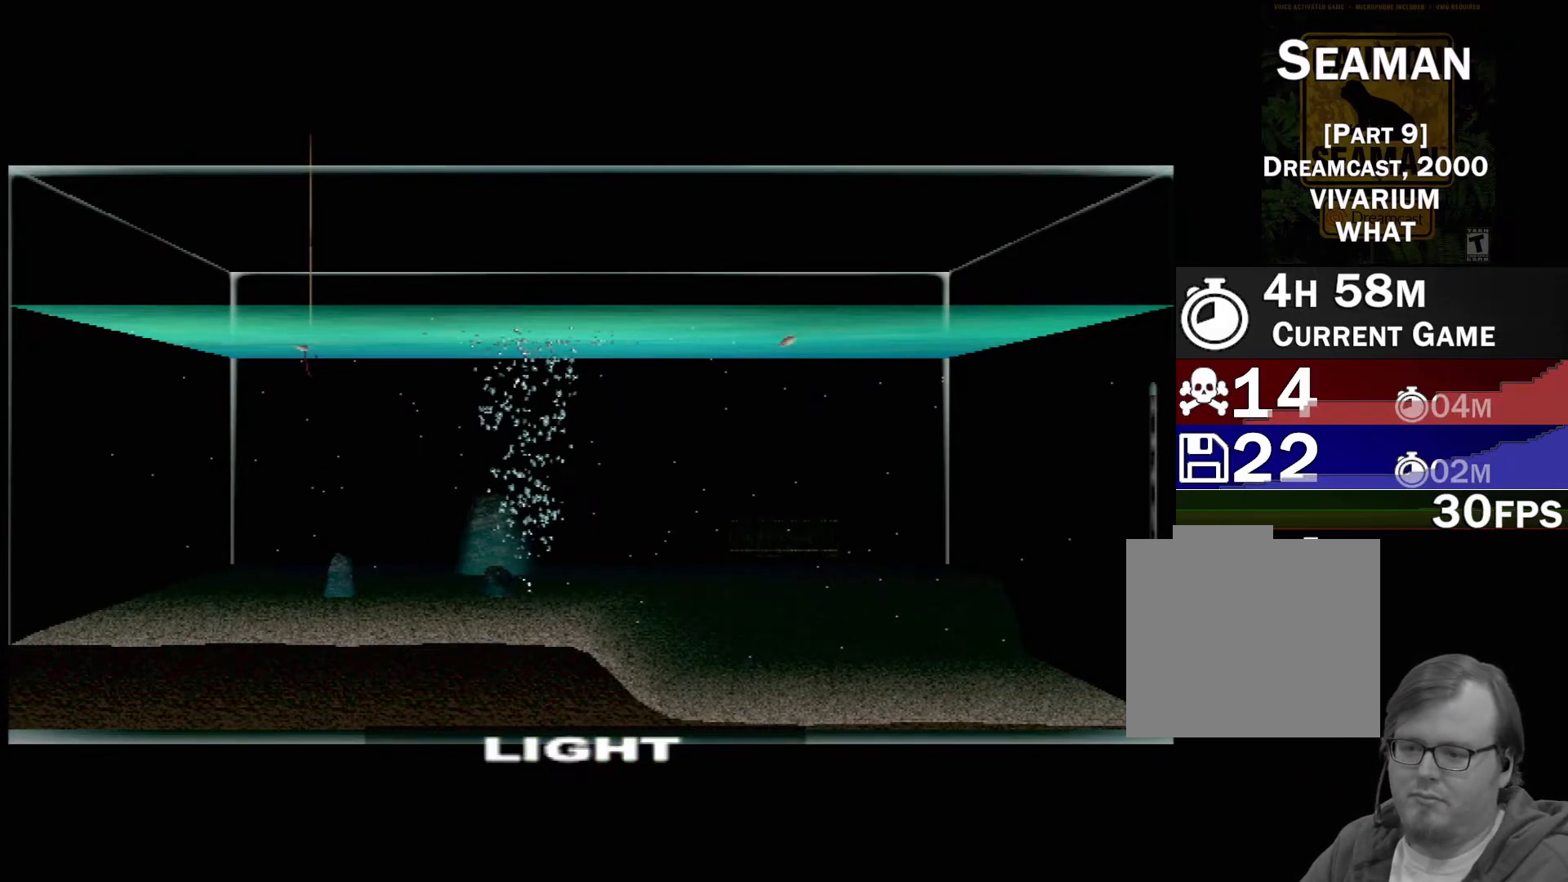
{"buttons": [], "left_stick": "center", "events": [[50, "DPAD_RIGHT", "down"], [167, "DPAD_RIGHT", "up"], [367, "DPAD_LEFT", "down"], [450, "DPAD_LEFT", "up"]]}
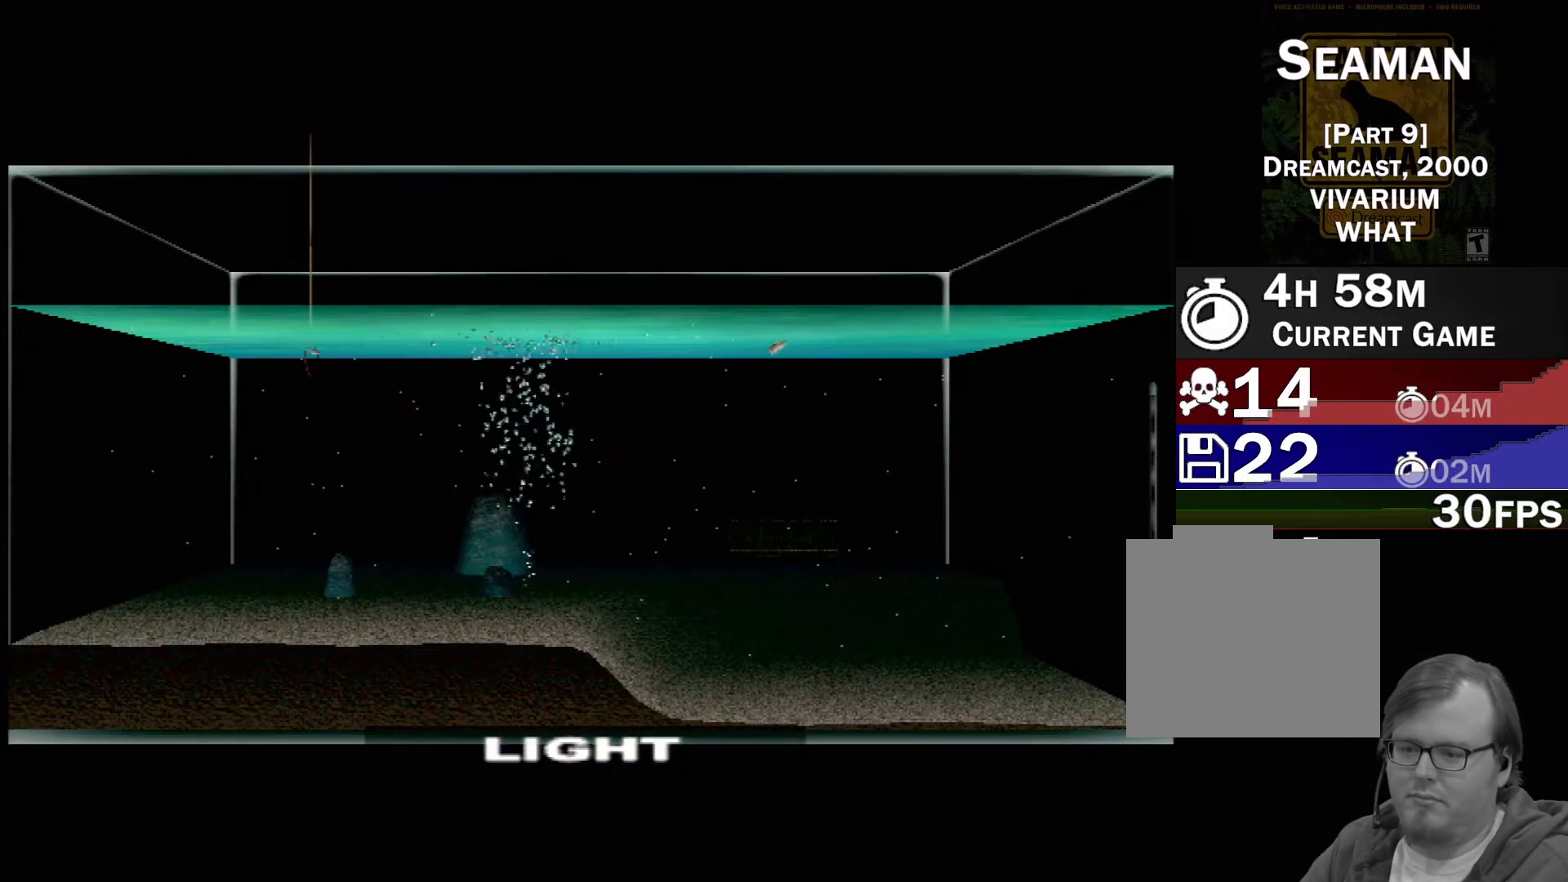
{"buttons": ["DPAD_UP"], "left_stick": "center", "events": [[100, "DPAD_UP", "down"], [200, "DPAD_UP", "up"], [500, "DPAD_UP", "down"]]}
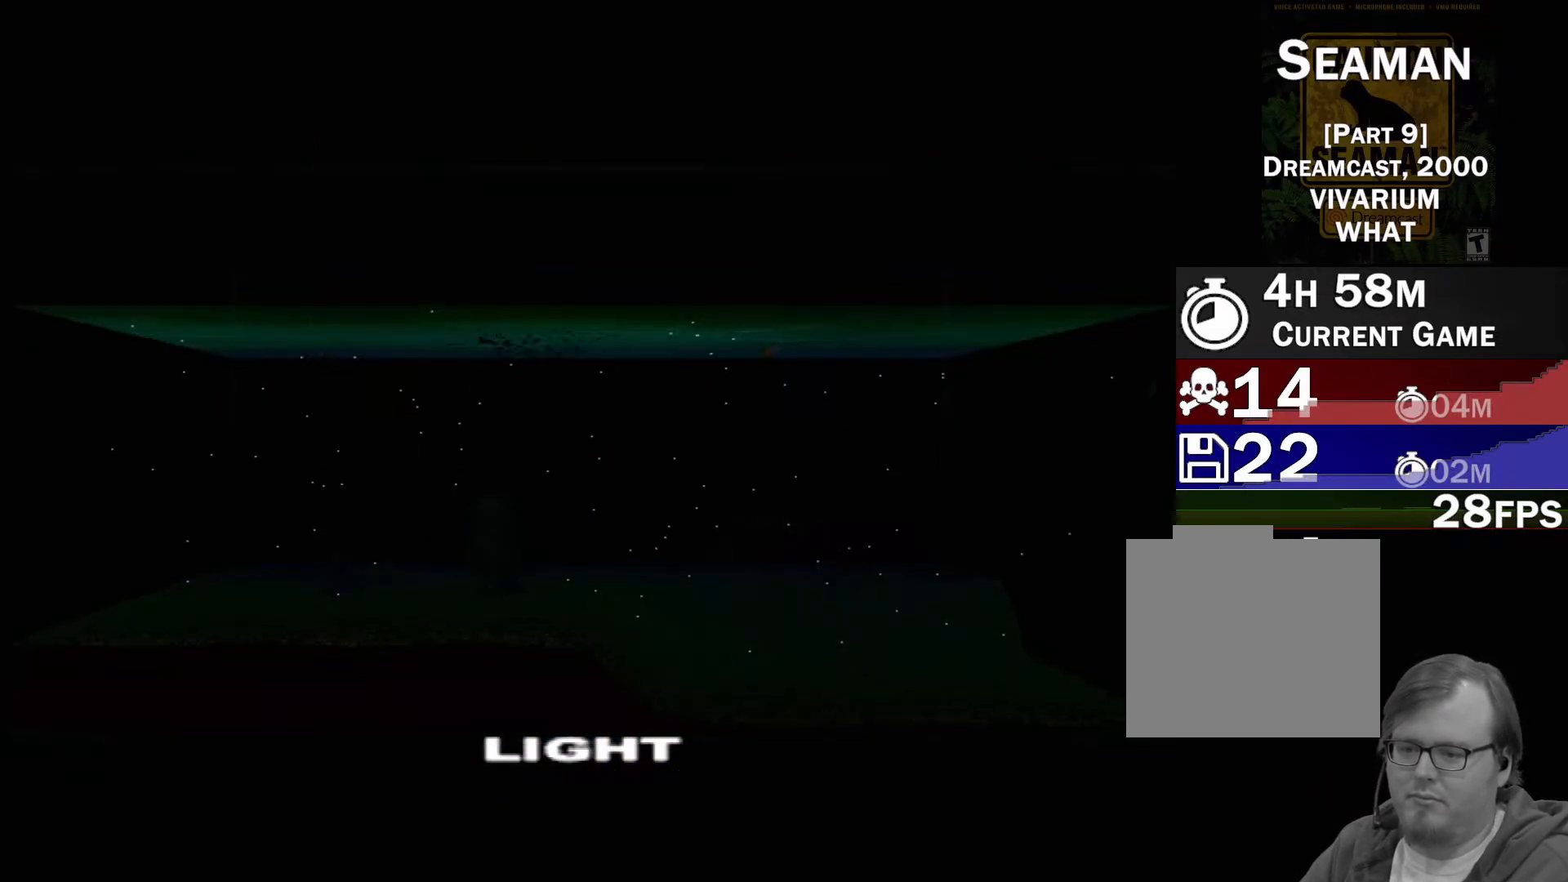
{"buttons": [], "left_stick": "center", "events": [[67, "DPAD_UP", "up"]]}
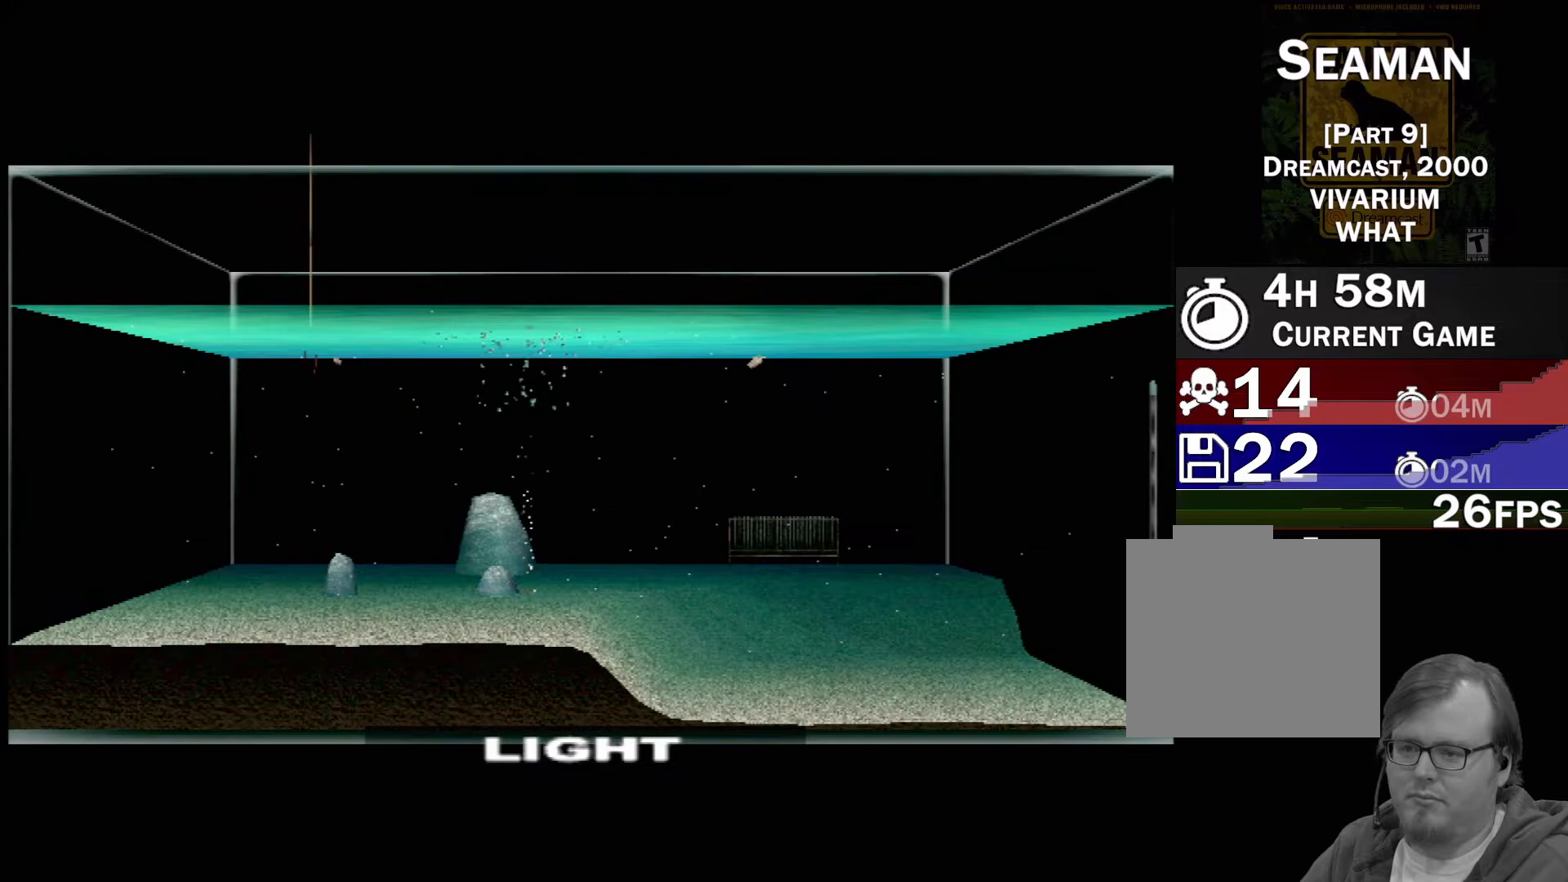
{"buttons": [], "left_stick": "center", "events": []}
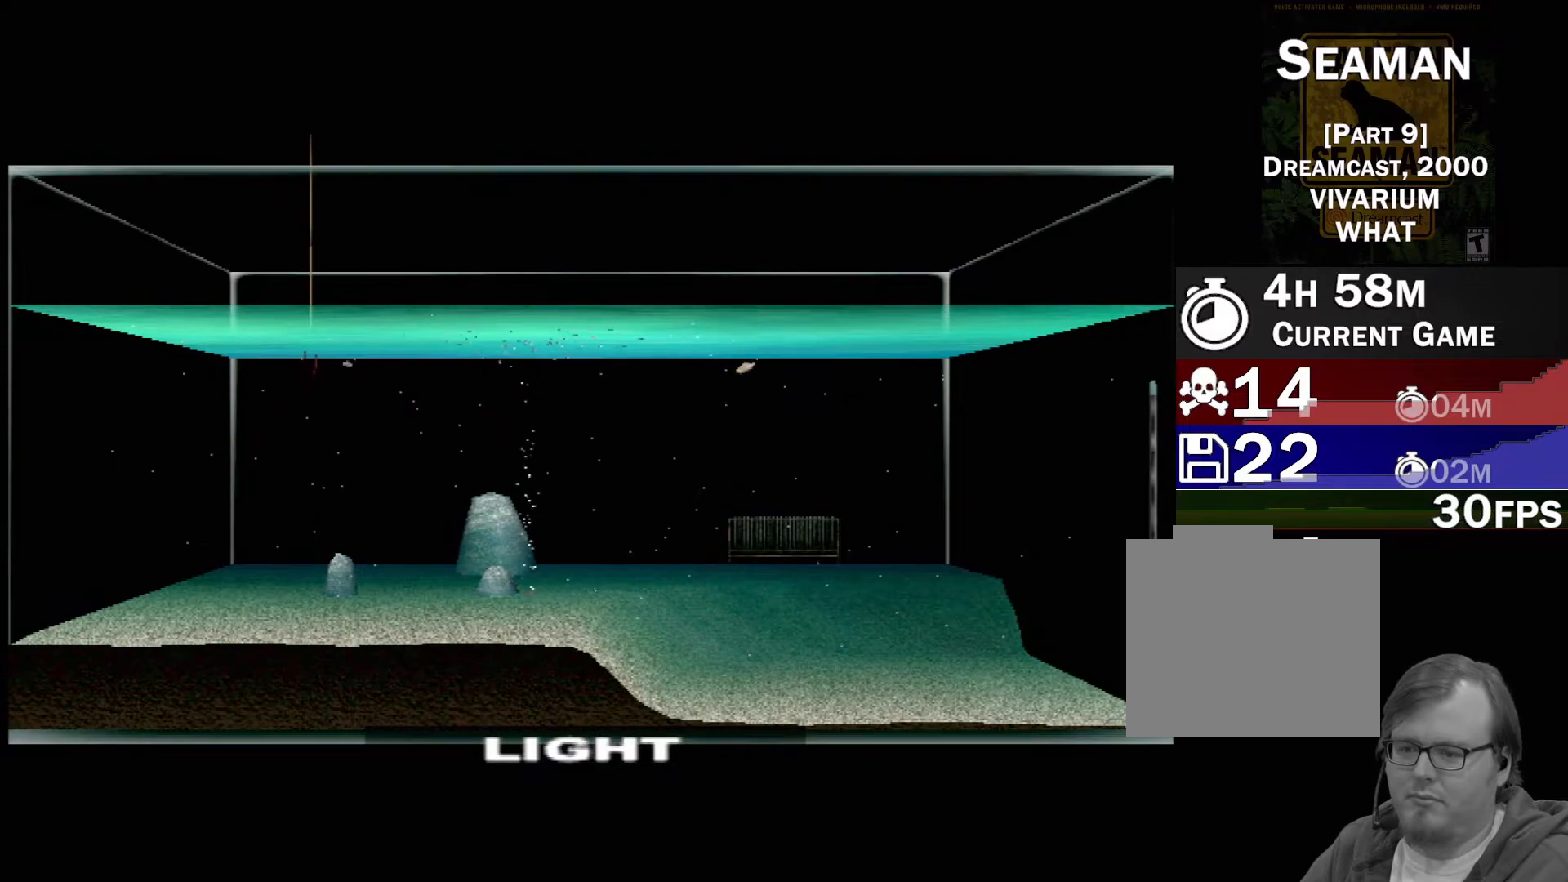
{"buttons": [], "left_stick": "center", "events": [[67, "DPAD_DOWN", "down"], [200, "DPAD_DOWN", "up"]]}
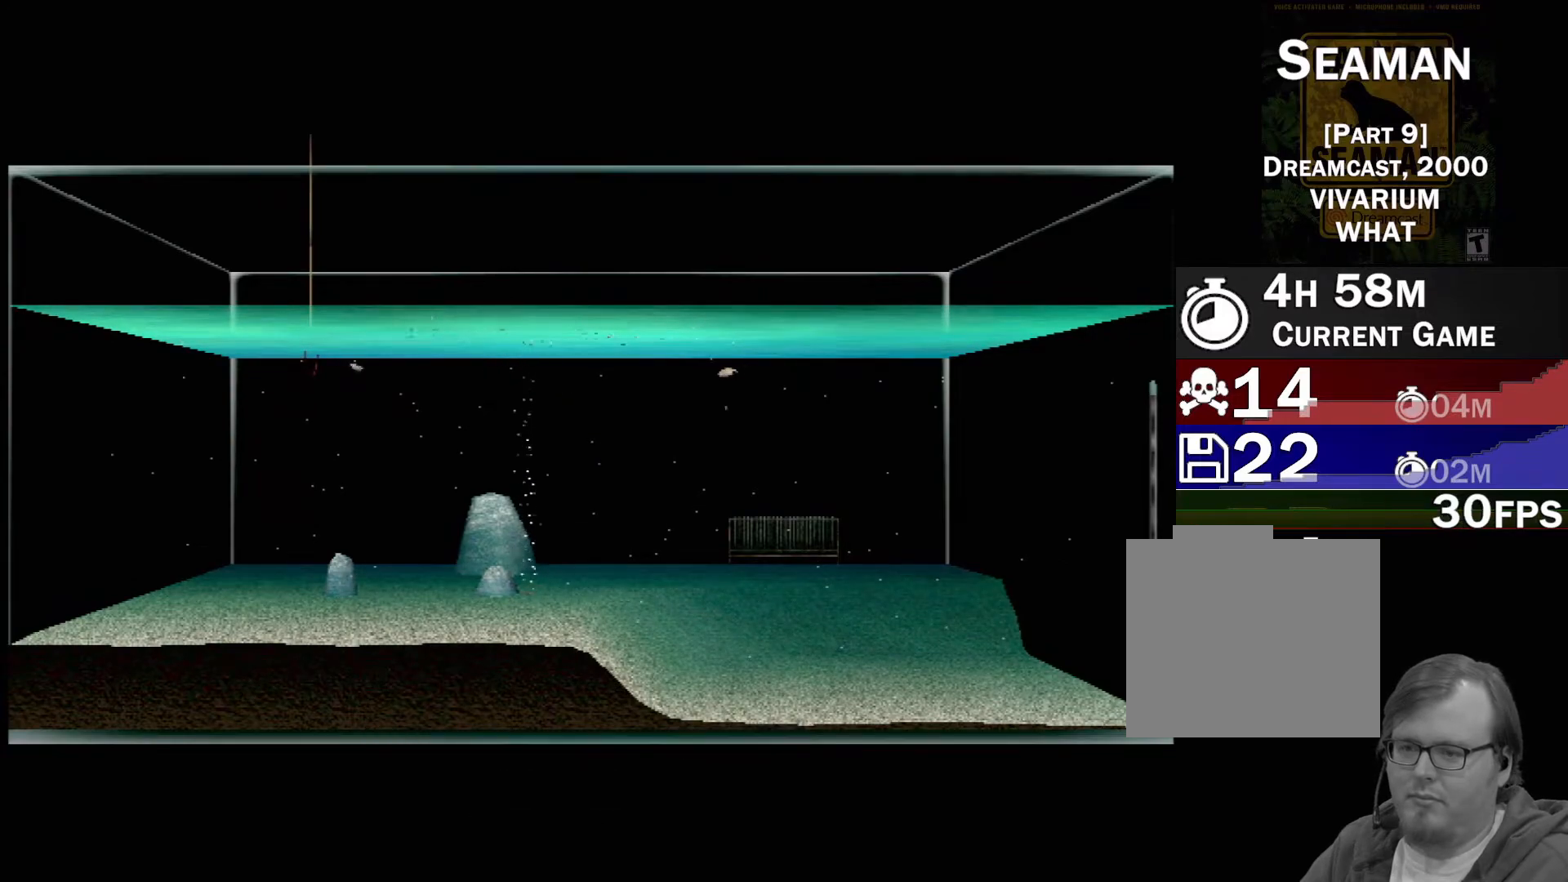
{"buttons": [], "left_stick": "down-left", "events": [[17, "left_stick", "up"], [183, "left_stick", "up-right"], [317, "left_stick", "right"], [417, "left_stick", "down"], [483, "left_stick", "down-left"]]}